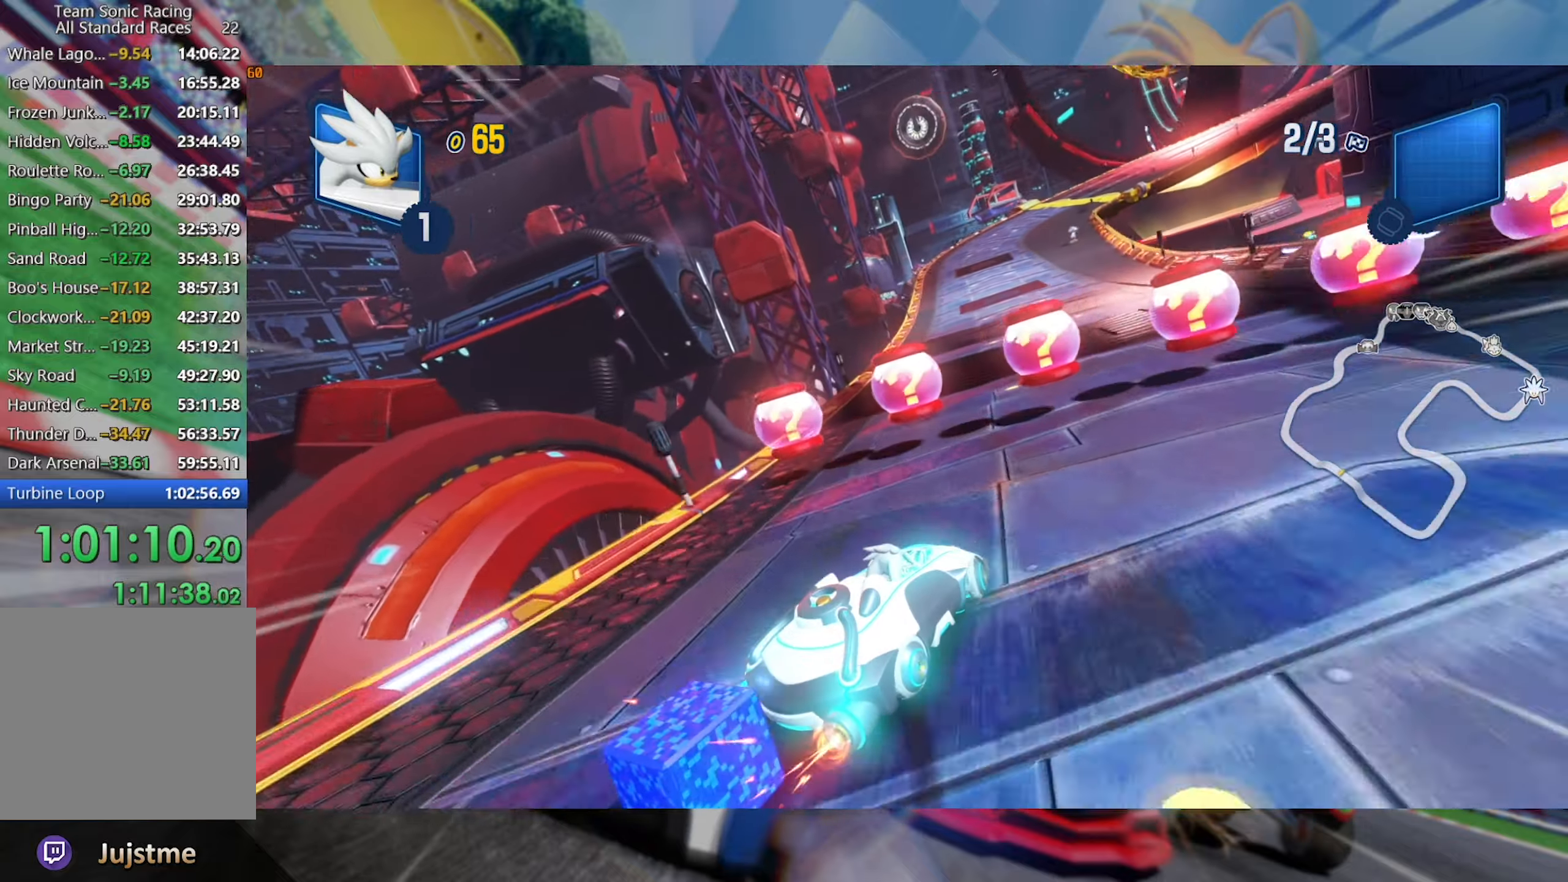
Gameplay with a controller (Xbox layout); each line is a JSON object with the inputs held at the frame after it (dt_ms = milliseconds from this image to that frame). "events" lists button and stick changes between this image and that frame as [ms after this image, input, new state], when the widget could be followed in between. Not read: R3.
{"dt_ms": 500, "buttons": ["L2", "R2"], "left_stick": "center", "right_stick": "center", "events": [[133, "left_stick", "center"], [283, "left_stick", "left"], [467, "left_stick", "center"]]}
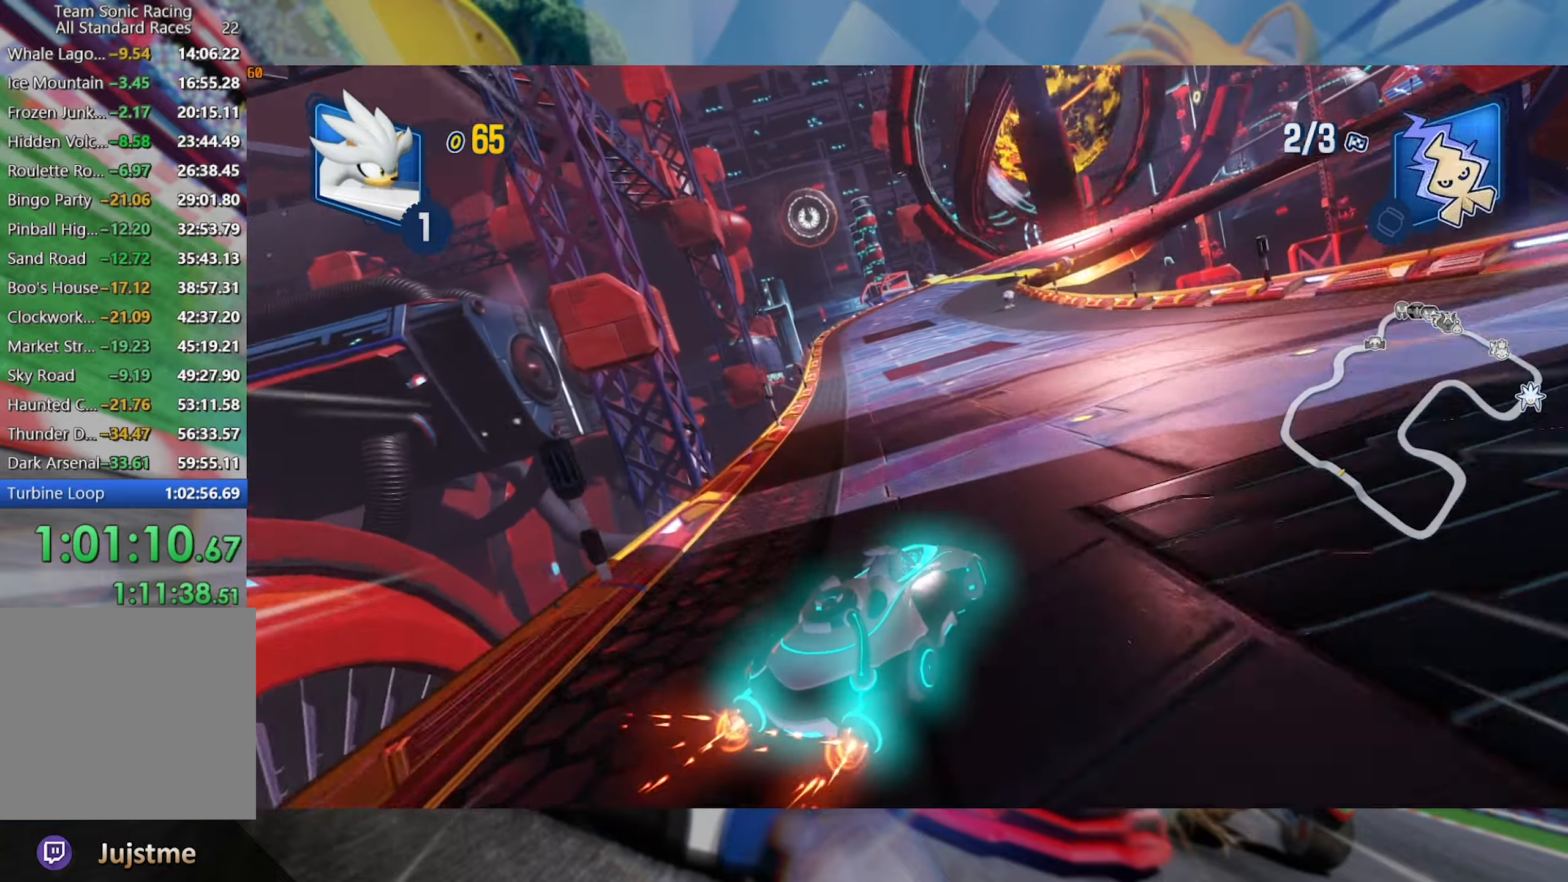
{"dt_ms": 500, "buttons": ["L2", "R2"], "left_stick": "center", "right_stick": "center", "events": [[100, "left_stick", "left"], [283, "left_stick", "center"]]}
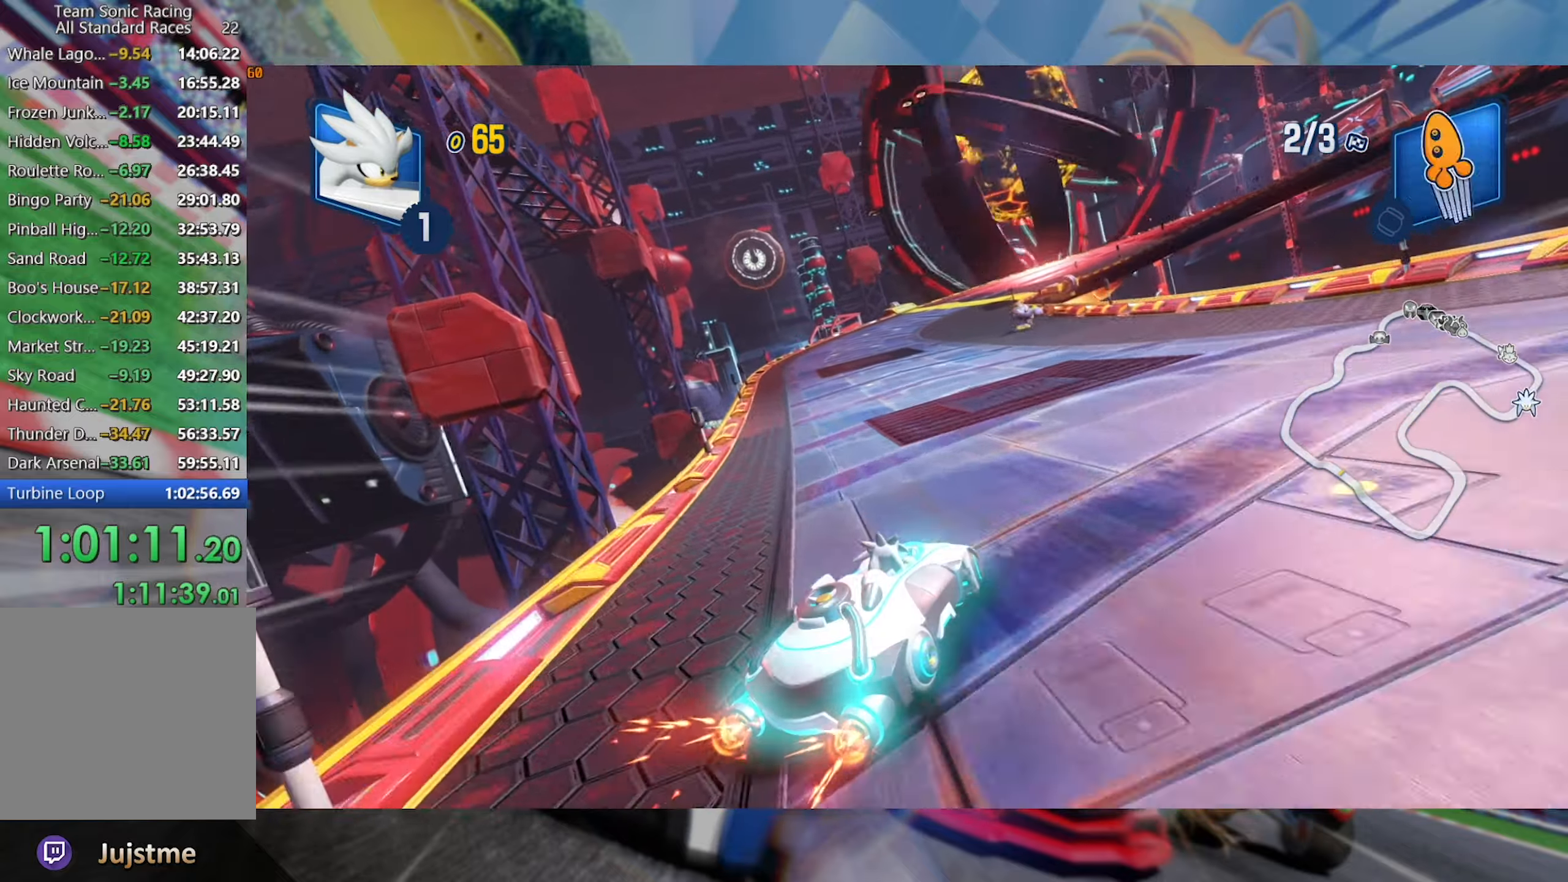
{"dt_ms": 500, "buttons": ["L2", "R2"], "left_stick": "center", "right_stick": "center", "events": [[317, "left_stick", "left"], [467, "left_stick", "center"]]}
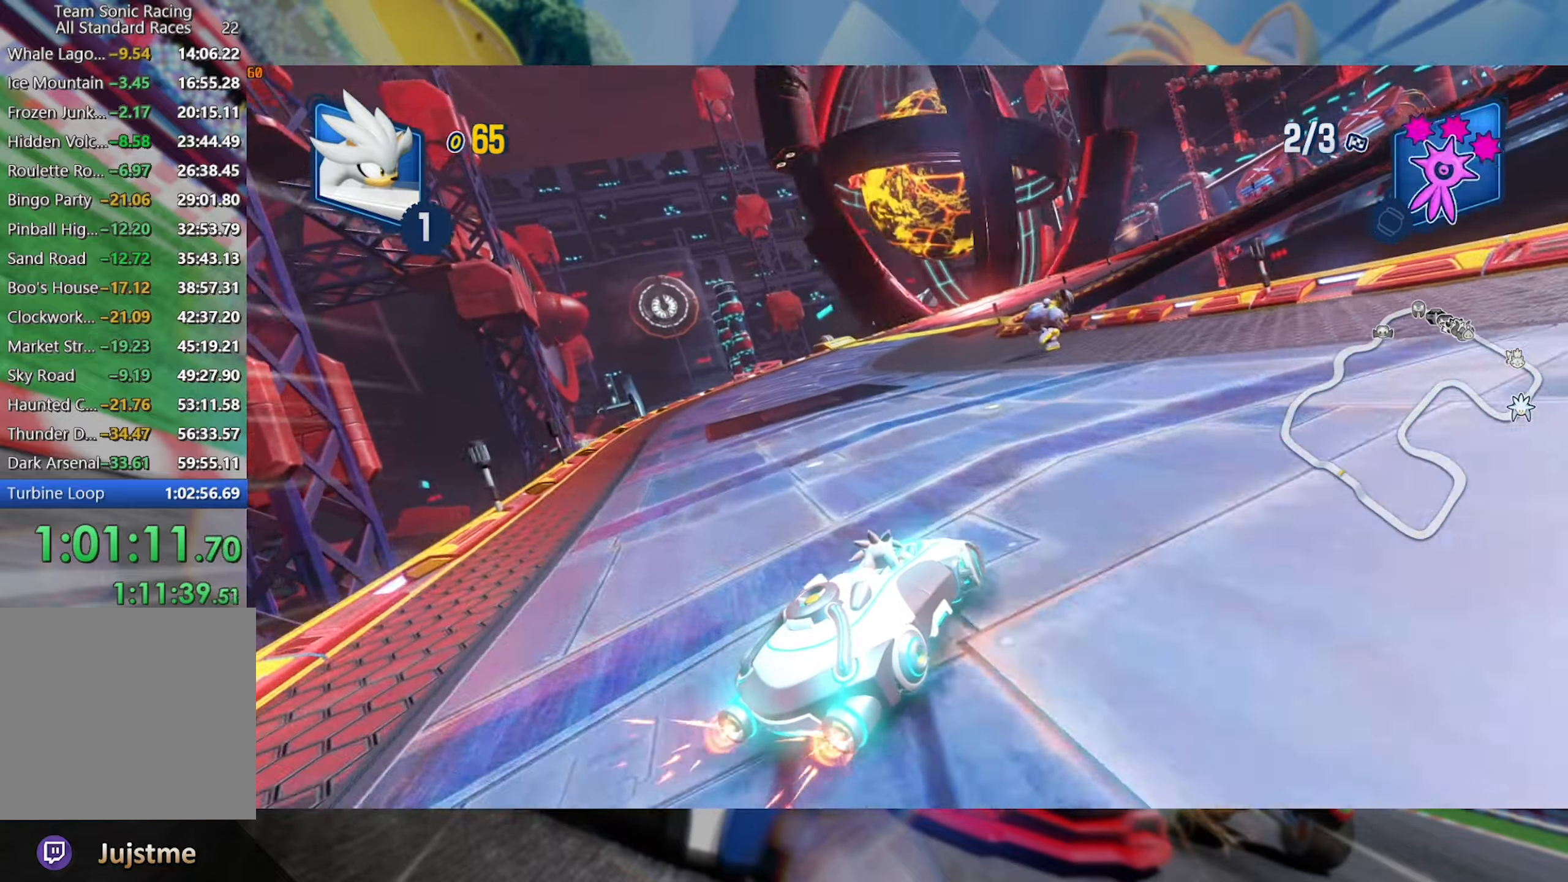
{"dt_ms": 500, "buttons": ["L2", "R2"], "left_stick": "center", "right_stick": "center", "events": [[100, "left_stick", "left"], [267, "left_stick", "center"]]}
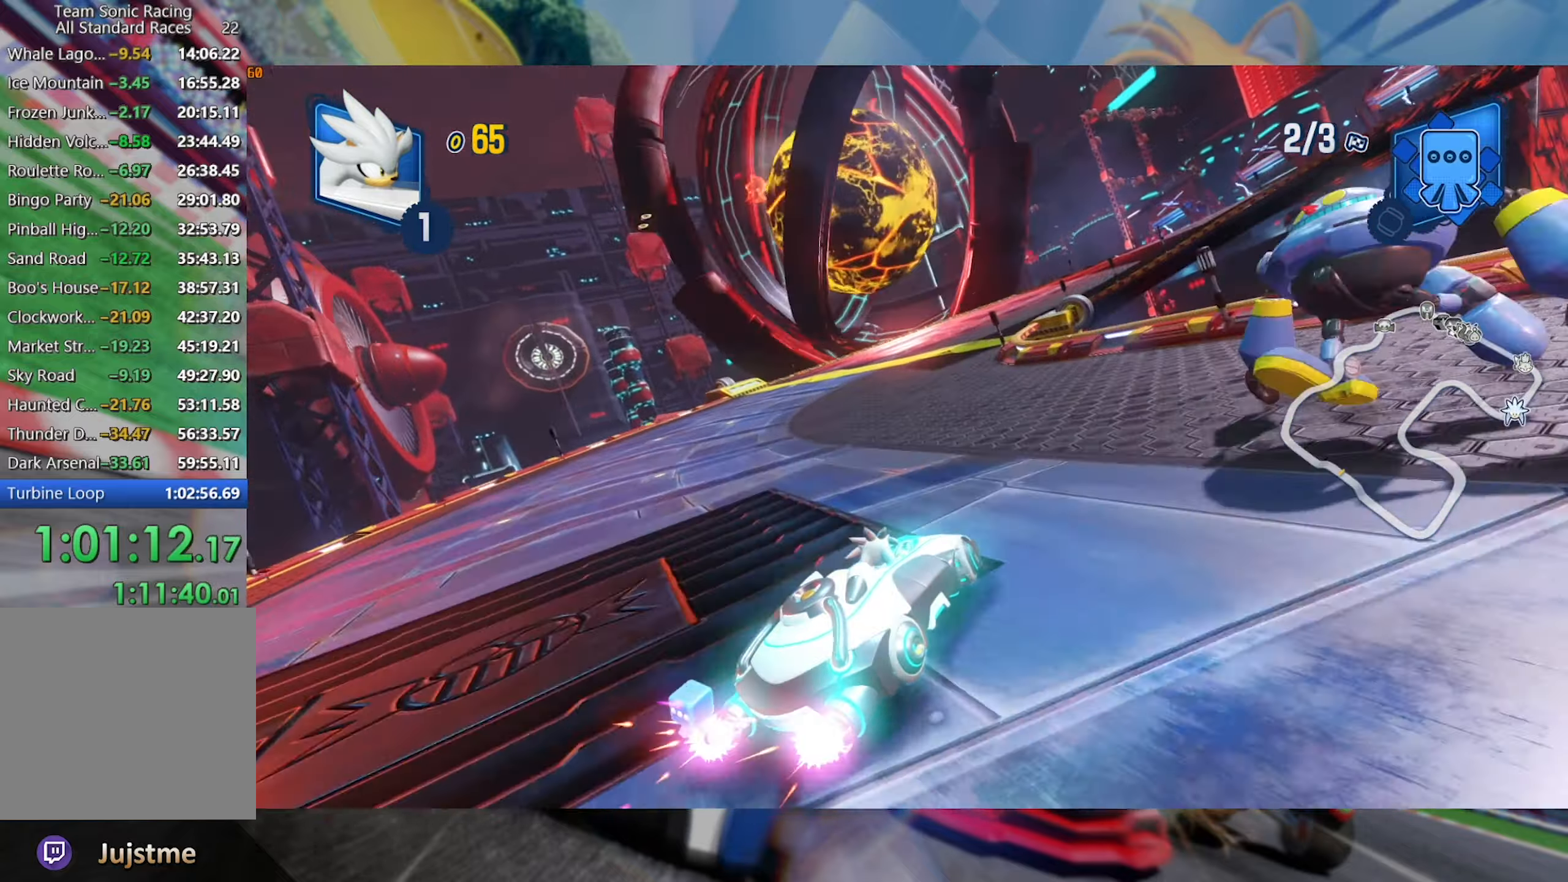
{"dt_ms": 500, "buttons": ["L2", "R2"], "left_stick": "center", "right_stick": "center", "events": [[300, "left_stick", "right"], [450, "left_stick", "center"]]}
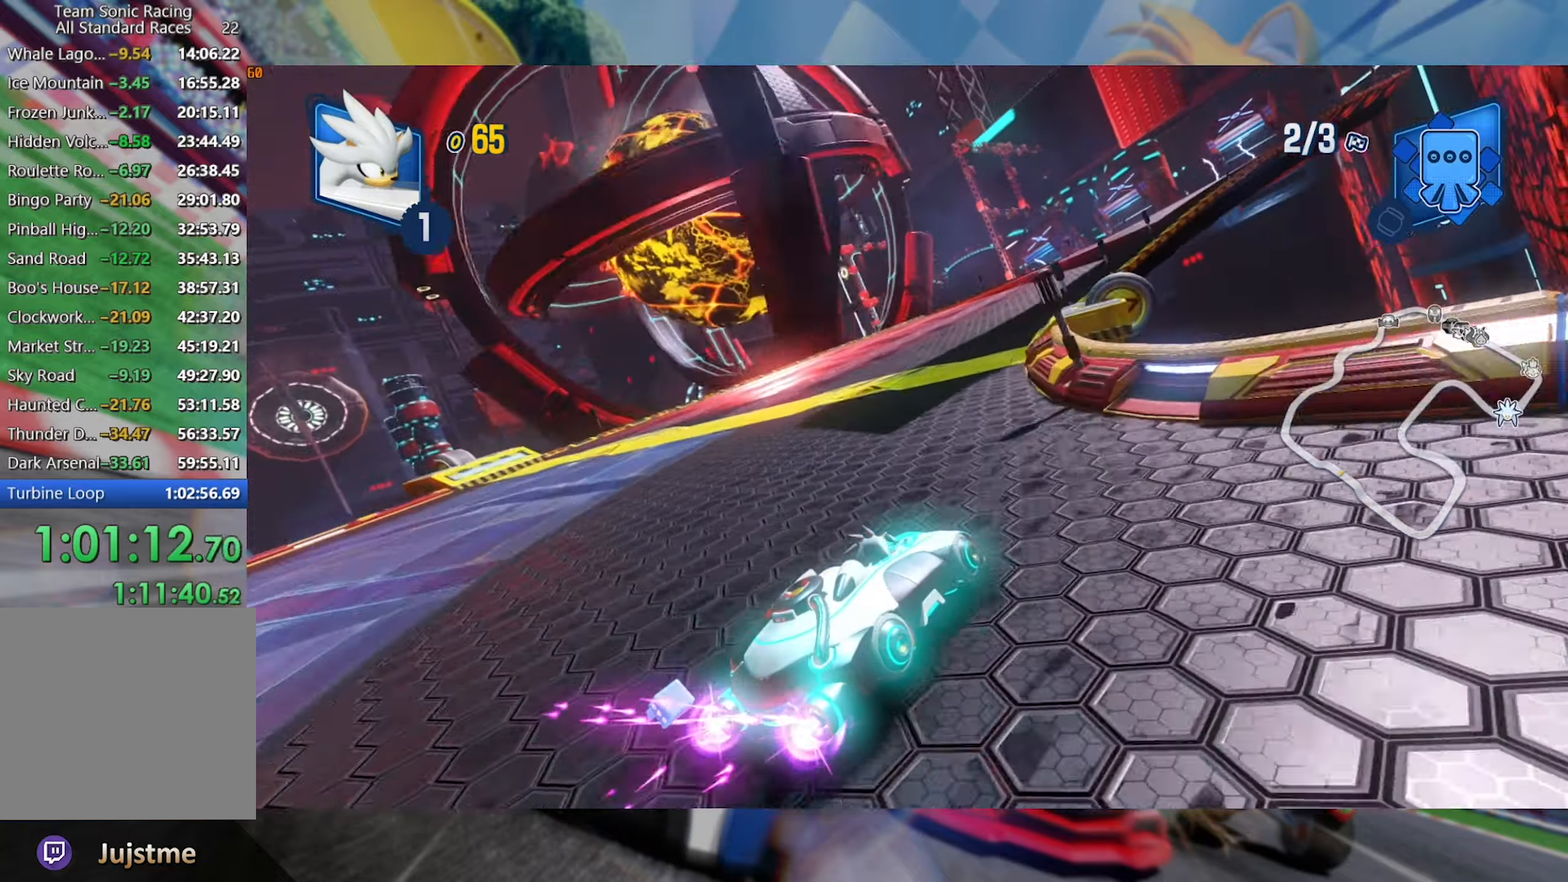
{"dt_ms": 500, "buttons": ["L2", "R2"], "left_stick": "center", "right_stick": "center", "events": [[117, "left_stick", "right"], [267, "left_stick", "center"]]}
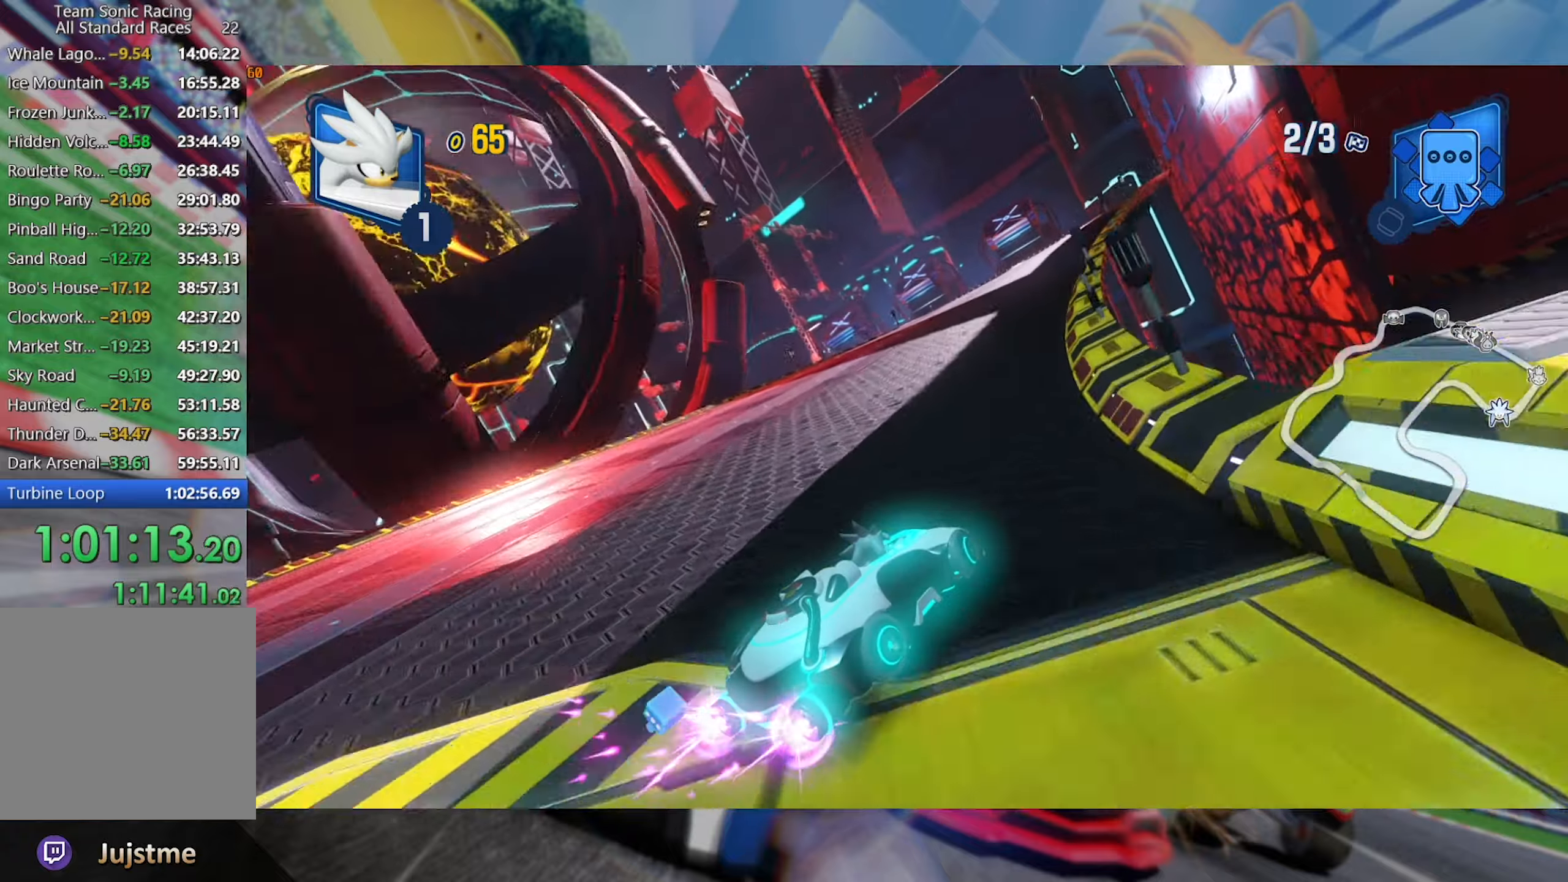
{"dt_ms": 500, "buttons": ["L2", "R2"], "left_stick": "left", "right_stick": "center", "events": [[184, "left_stick", "left"], [384, "left_stick", "center"], [467, "left_stick", "left"]]}
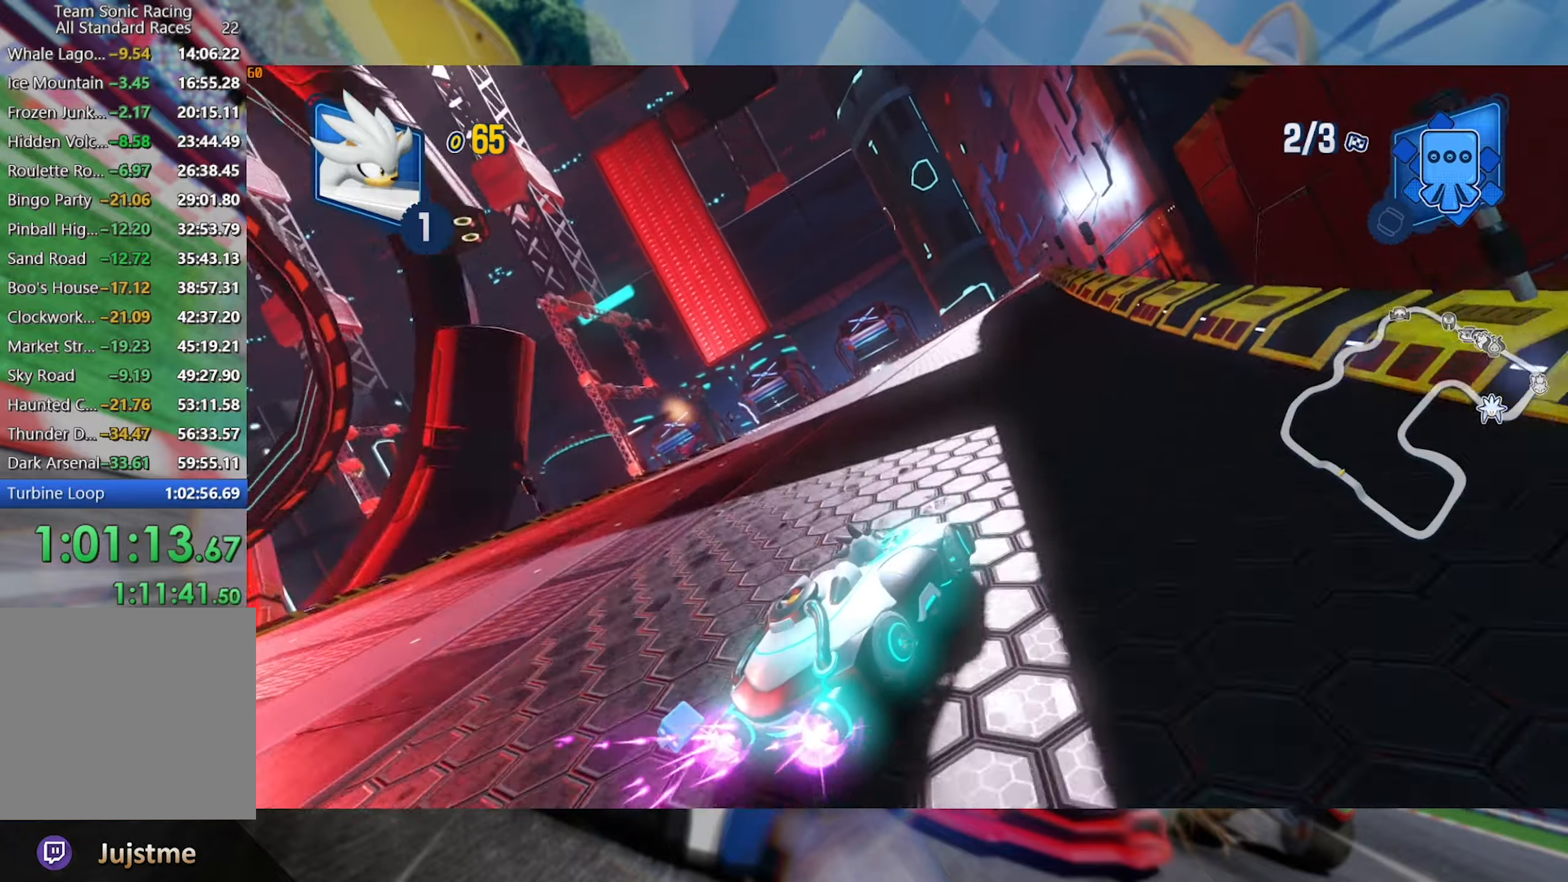
{"dt_ms": 500, "buttons": ["L2", "R2"], "left_stick": "left", "right_stick": "center", "events": [[134, "left_stick", "center"], [234, "left_stick", "left"]]}
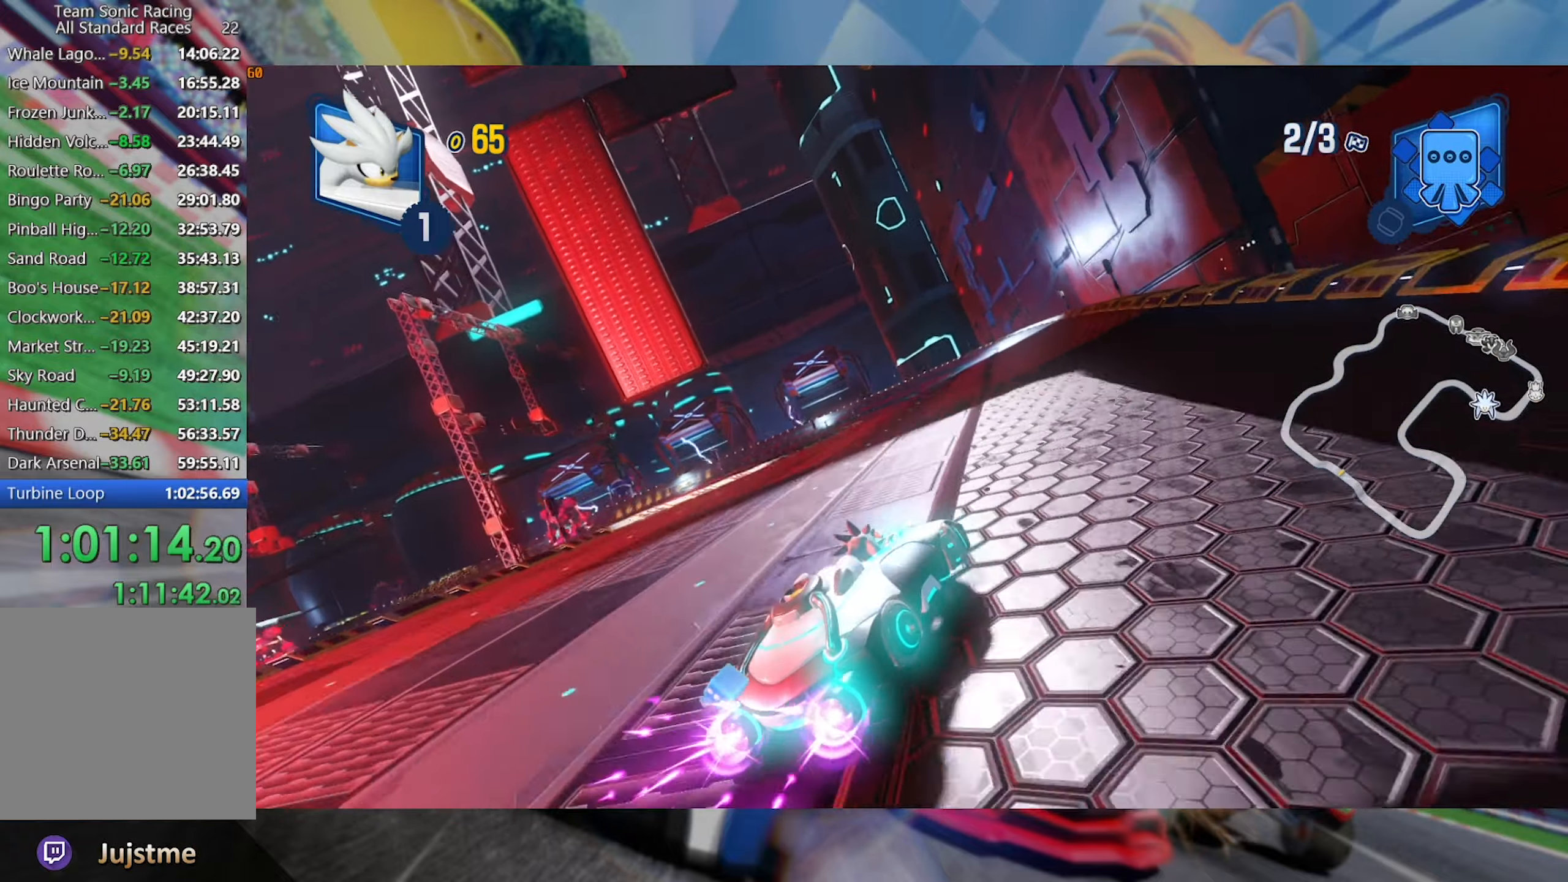
{"dt_ms": 500, "buttons": ["L2", "R2"], "left_stick": "center", "right_stick": "center", "events": [[200, "left_stick", "center"], [284, "left_stick", "left"], [434, "left_stick", "center"]]}
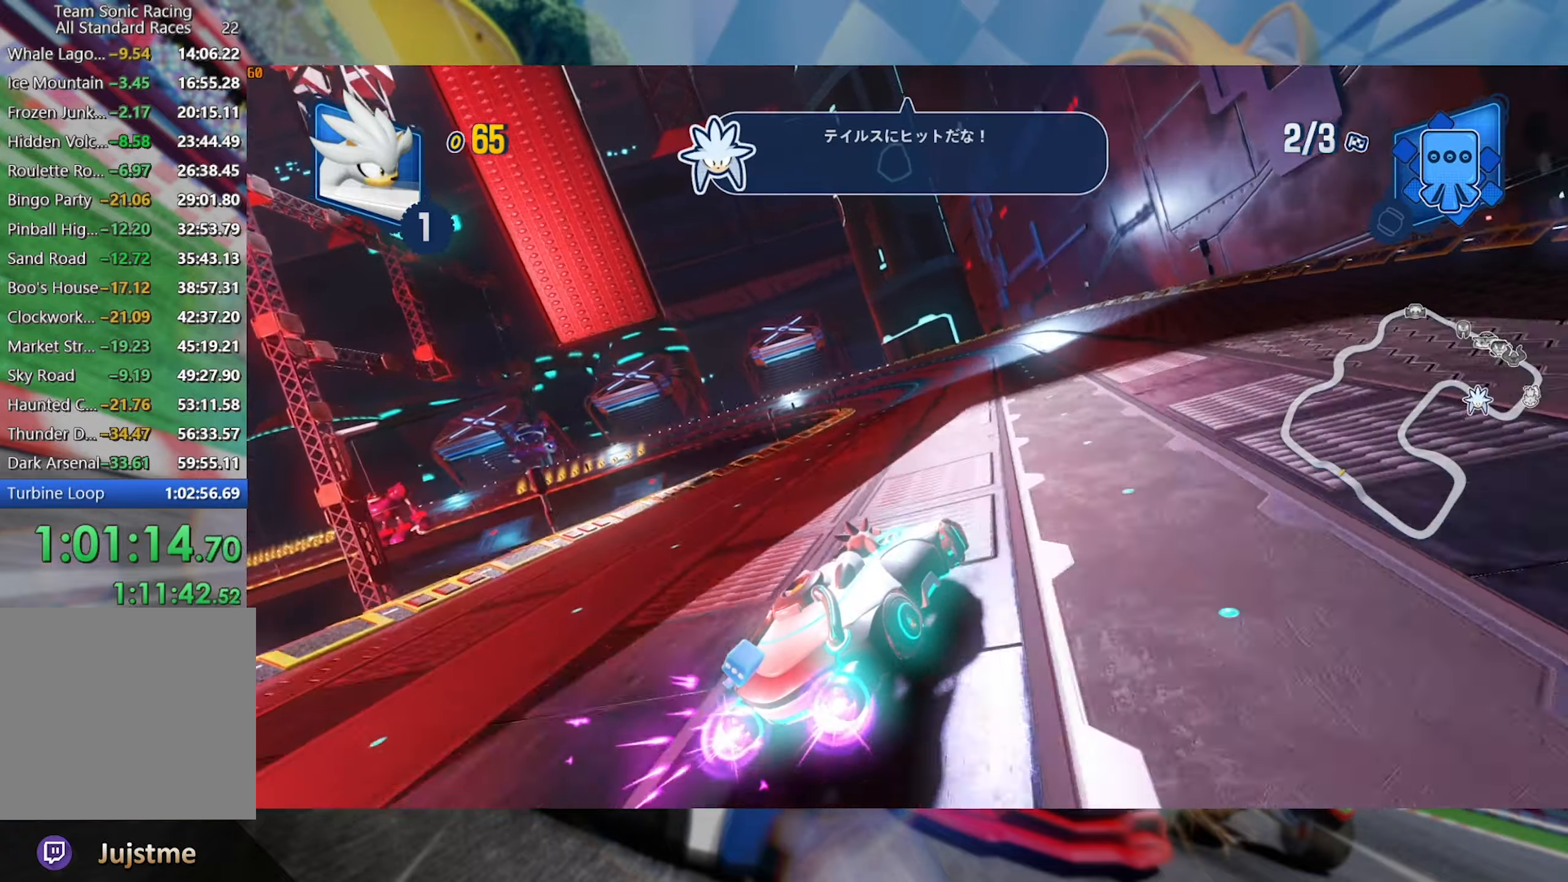
{"dt_ms": 500, "buttons": ["R2"], "left_stick": "center", "right_stick": "center", "events": [[250, "left_stick", "right"], [300, "L2", "up"], [400, "left_stick", "center"]]}
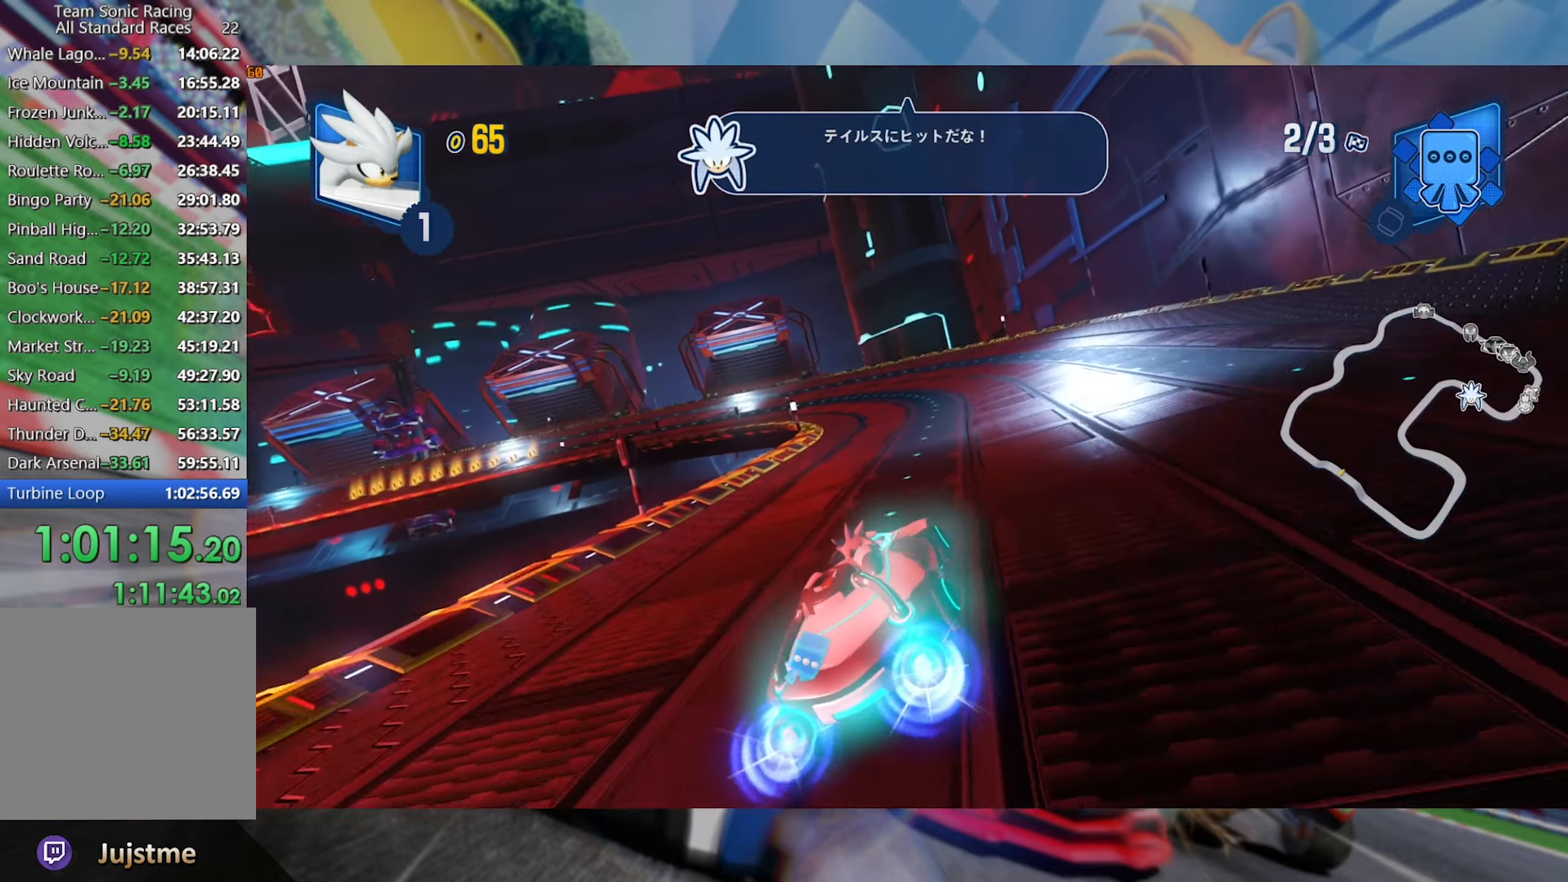
{"dt_ms": 500, "buttons": ["L2", "R2"], "left_stick": "center", "right_stick": "center", "events": [[50, "left_stick", "left"], [117, "L2", "down"], [250, "left_stick", "center"], [350, "left_stick", "right"], [500, "left_stick", "center"]]}
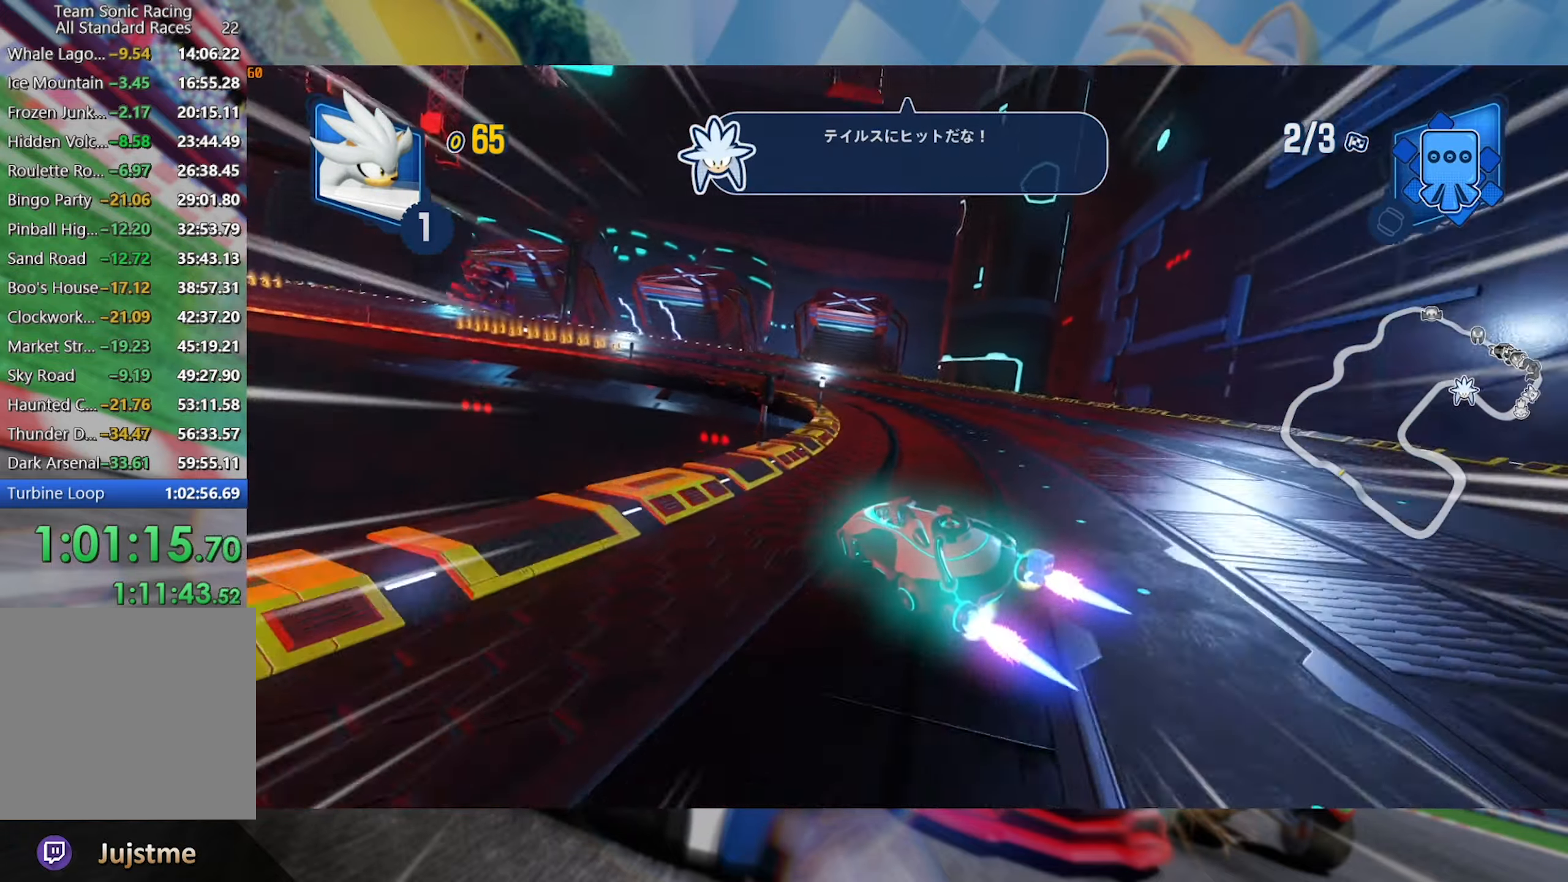
{"dt_ms": 500, "buttons": ["L2", "R2"], "left_stick": "left", "right_stick": "center", "events": [[67, "left_stick", "left"]]}
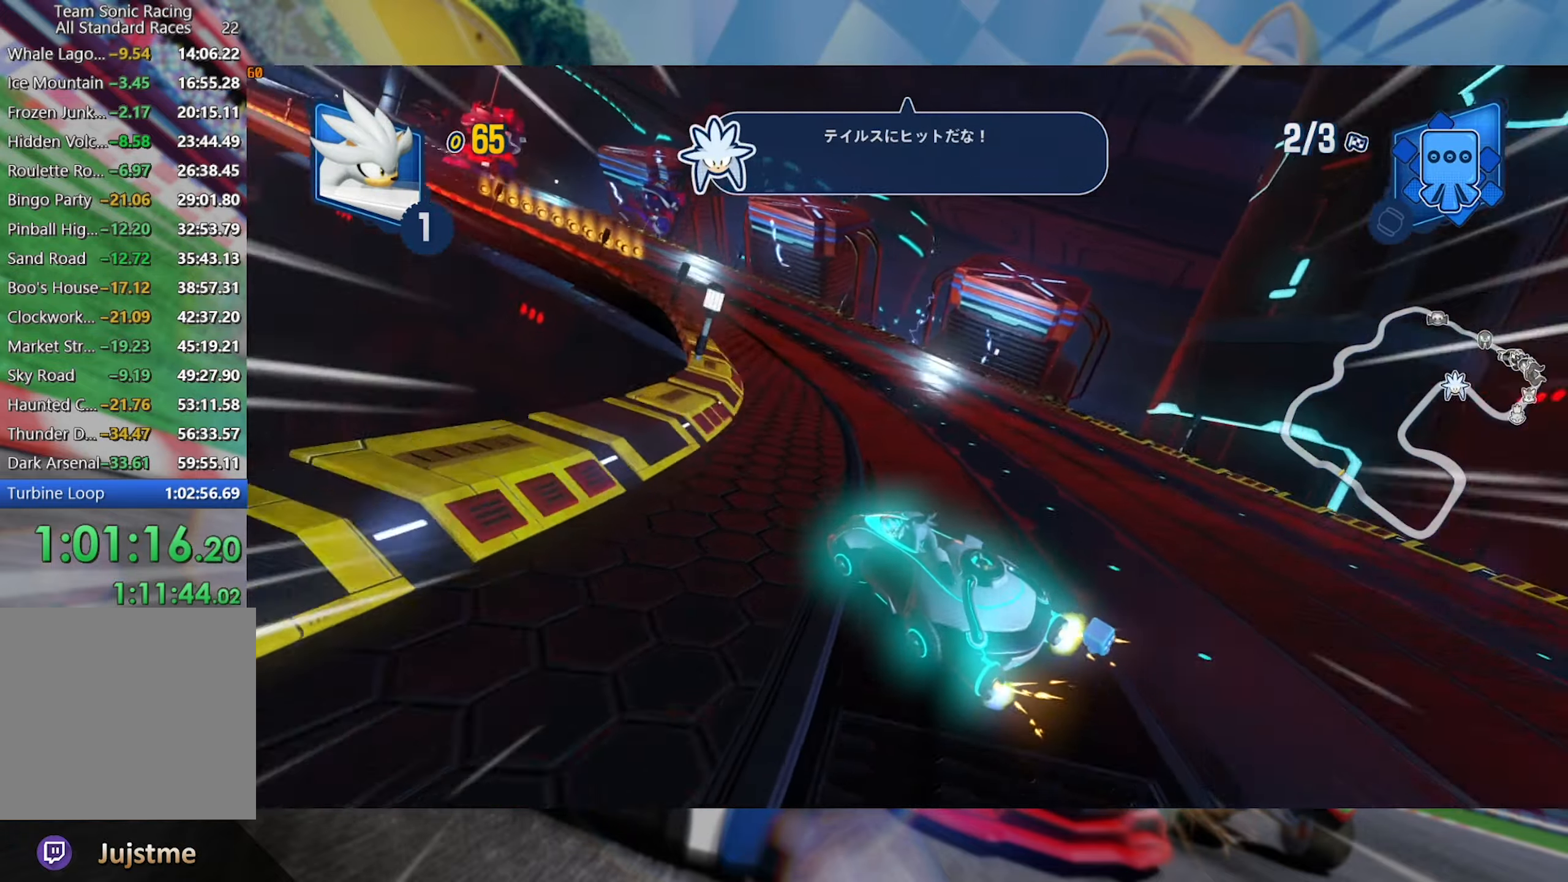
{"dt_ms": 500, "buttons": ["L2", "R2"], "left_stick": "left", "right_stick": "center", "events": []}
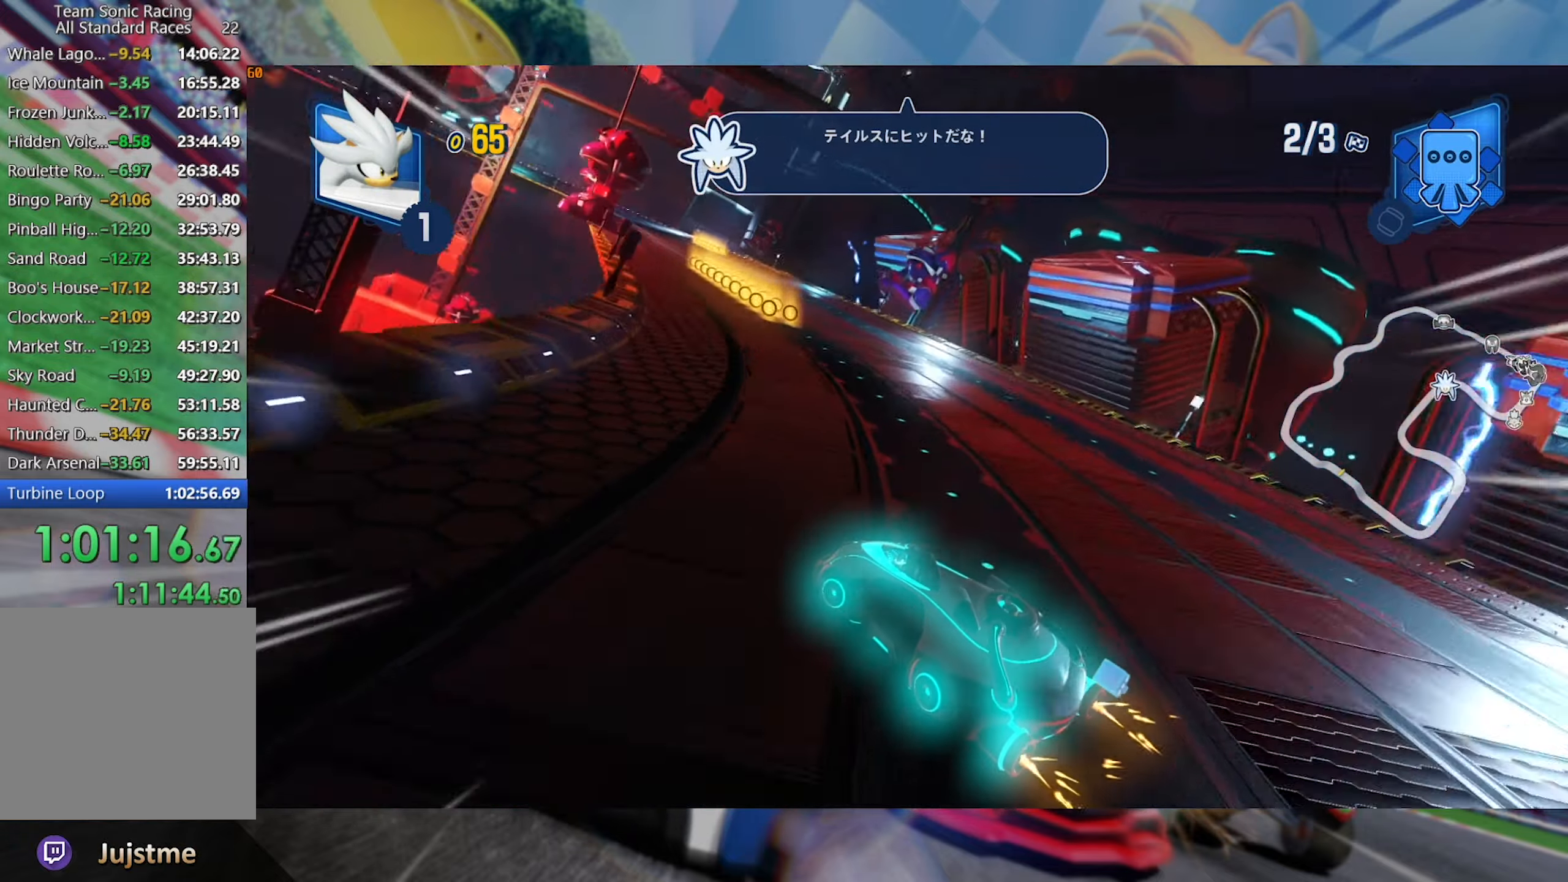
{"dt_ms": 500, "buttons": ["L2", "R2"], "left_stick": "right", "right_stick": "center", "events": [[17, "left_stick", "center"], [467, "left_stick", "right"]]}
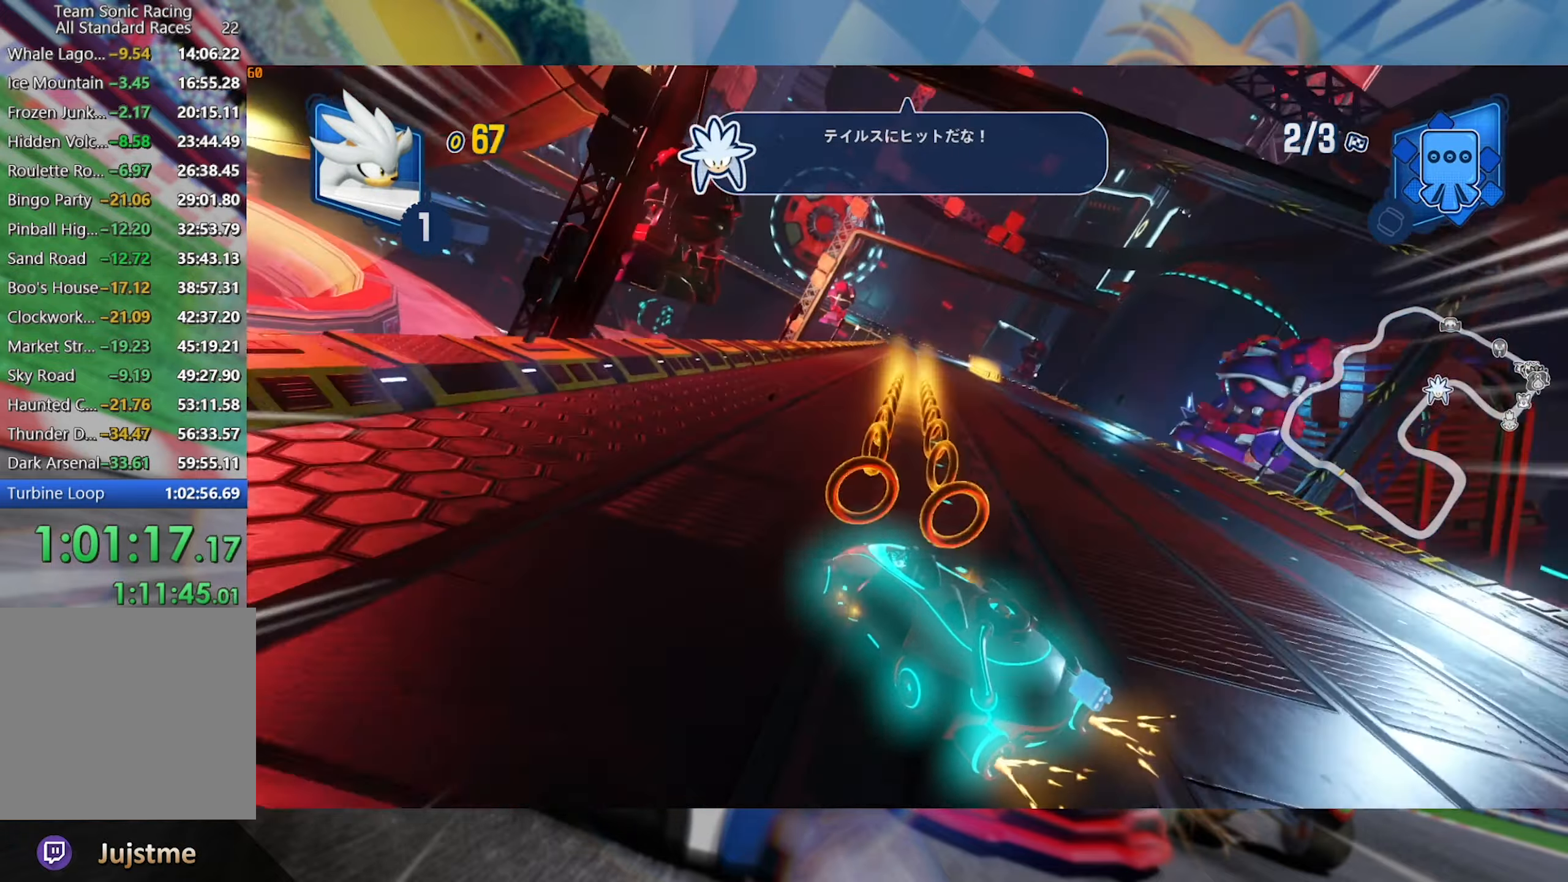
{"dt_ms": 1000, "buttons": ["L2", "R2"], "left_stick": "center", "right_stick": "center", "events": [[417, "L2", "up"], [500, "L2", "down"], [1000, "left_stick", "center"]]}
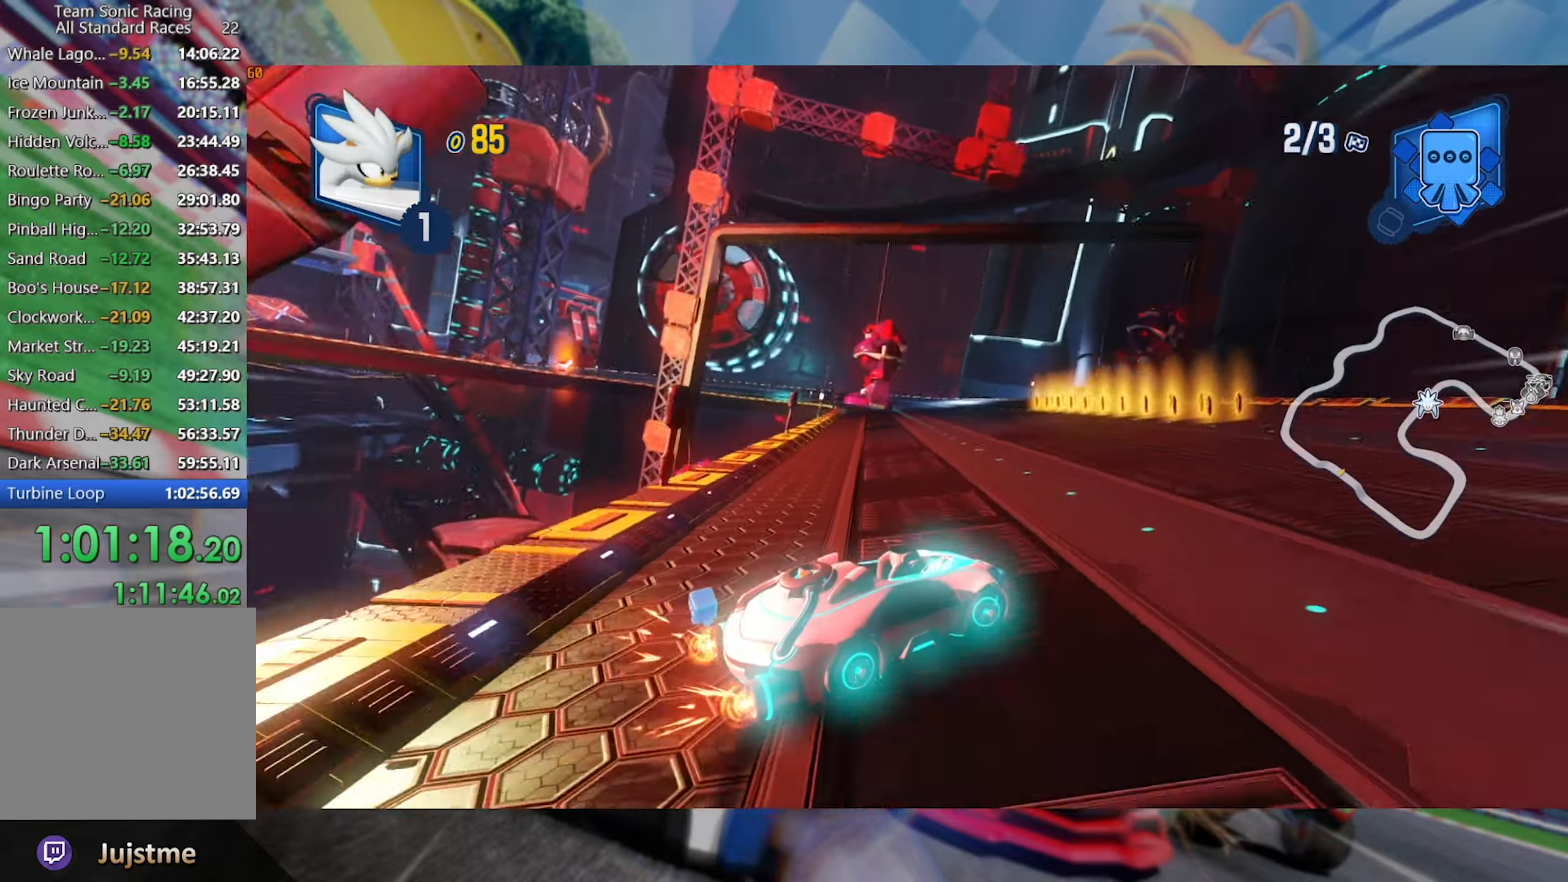
{"dt_ms": 500, "buttons": ["R2"], "left_stick": "right", "right_stick": "center", "events": [[16, "L2", "up"], [16, "left_stick", "left"], [116, "L2", "down"], [450, "L2", "up"], [450, "left_stick", "right"]]}
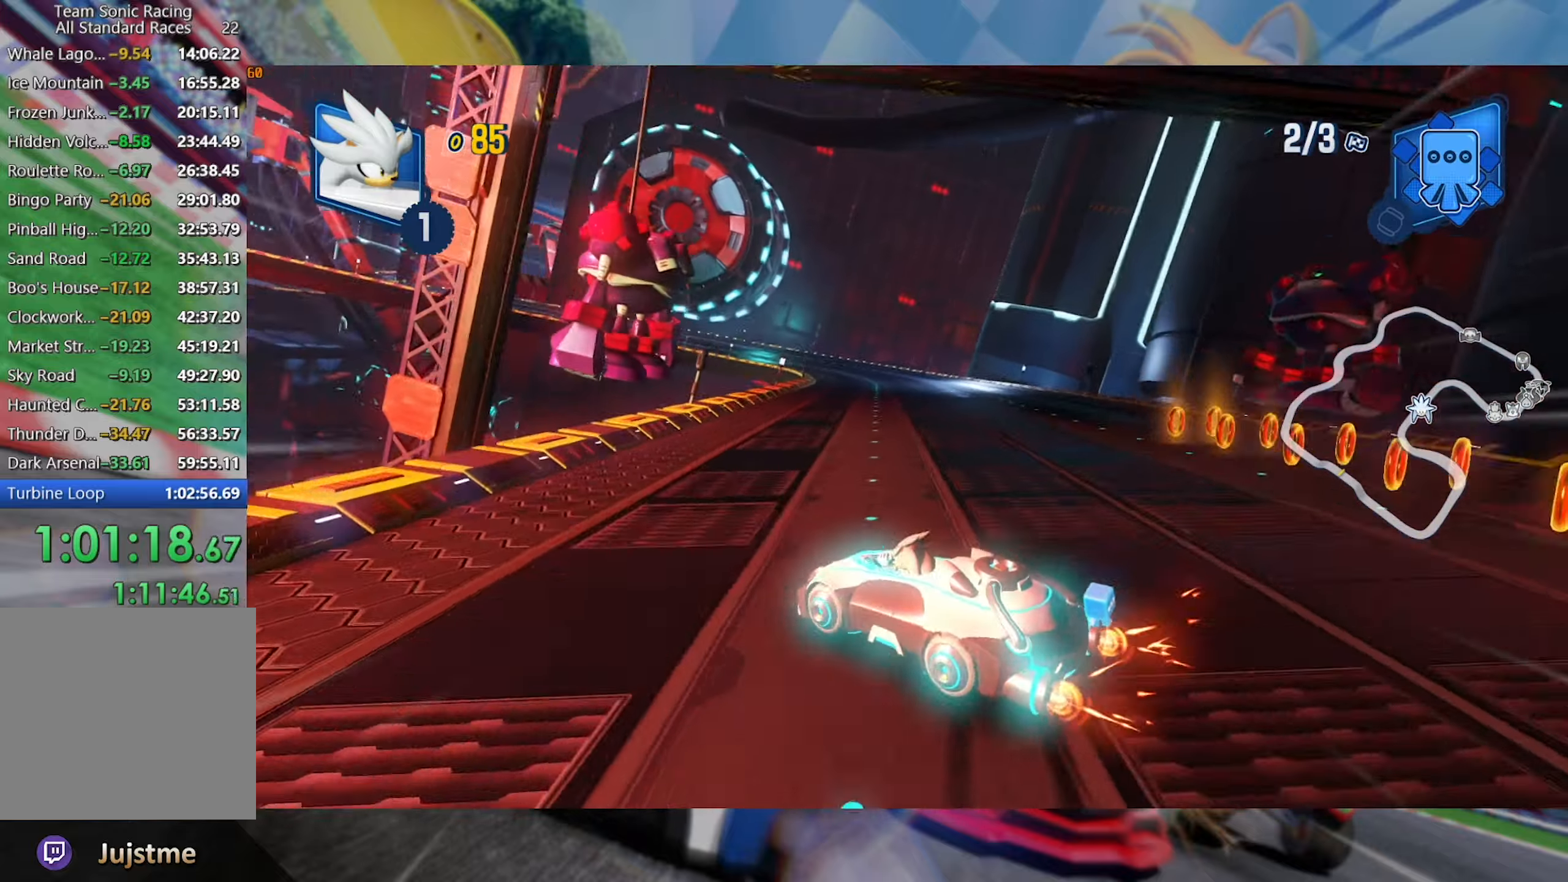
{"dt_ms": 500, "buttons": ["L2", "R2"], "left_stick": "left", "right_stick": "center", "events": [[50, "L2", "down"], [266, "L2", "up"], [283, "left_stick", "left"], [350, "L2", "down"]]}
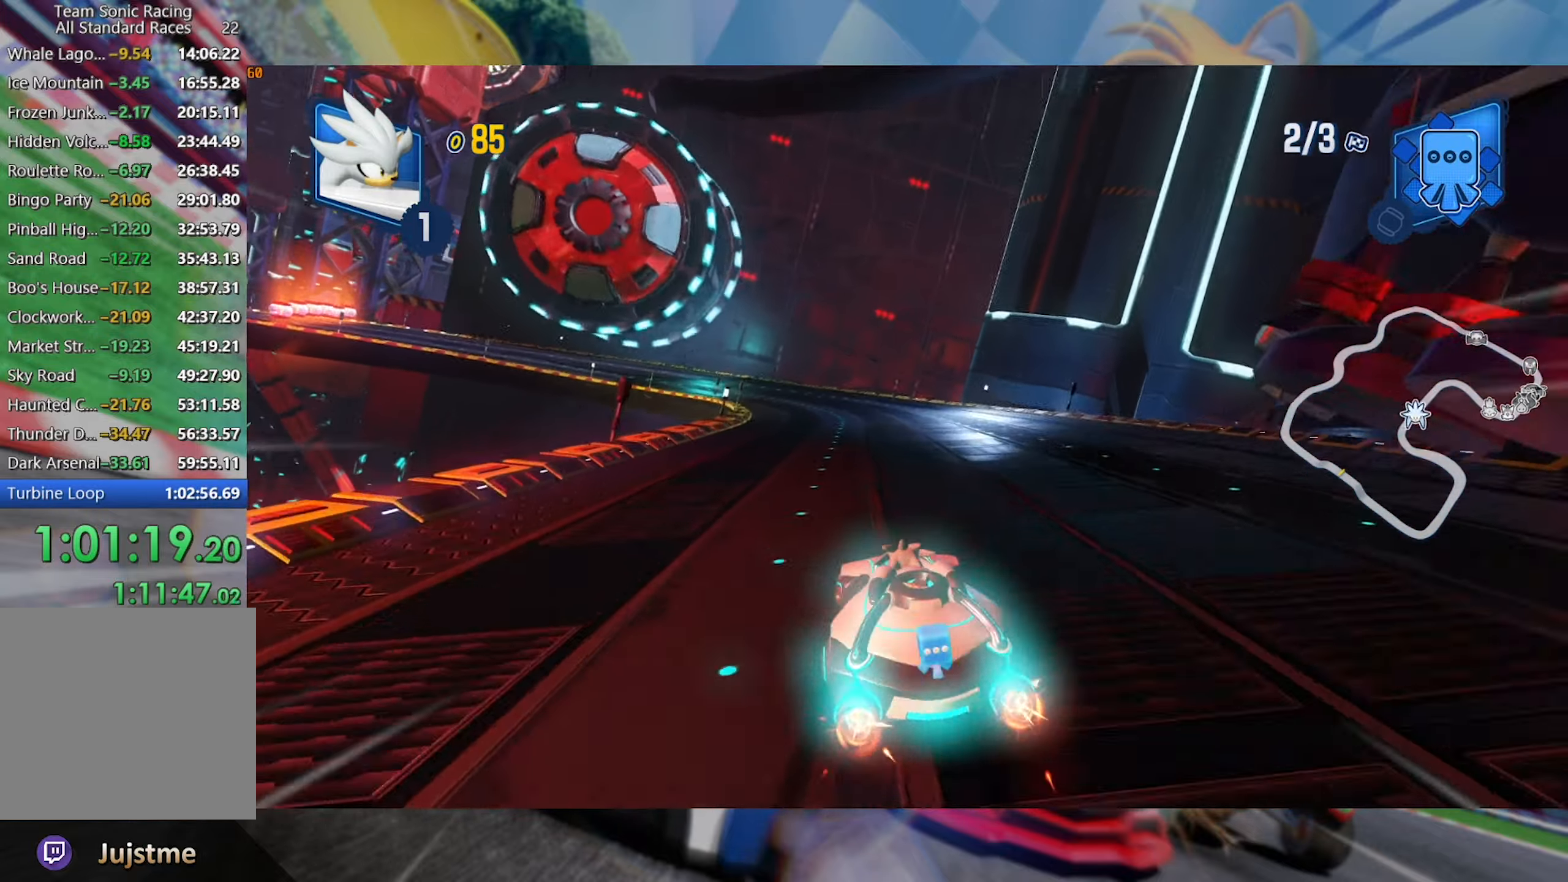
{"dt_ms": 500, "buttons": ["L2", "R2"], "left_stick": "right", "right_stick": "center", "events": [[50, "left_stick", "center"], [333, "left_stick", "right"]]}
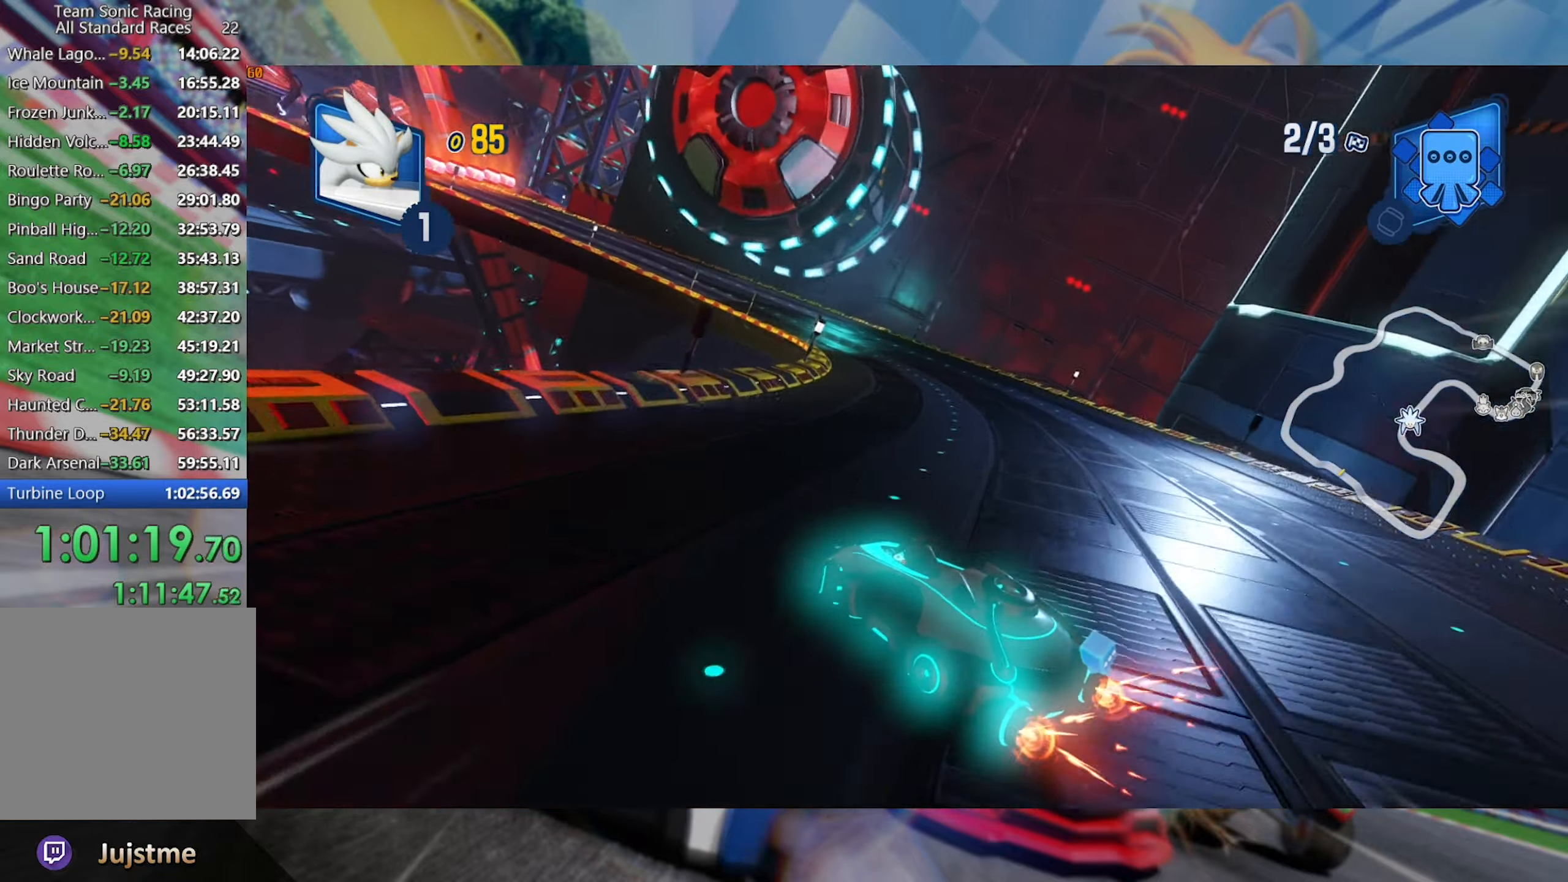
{"dt_ms": 500, "buttons": ["L2", "R2"], "left_stick": "center", "right_stick": "center", "events": [[133, "left_stick", "center"]]}
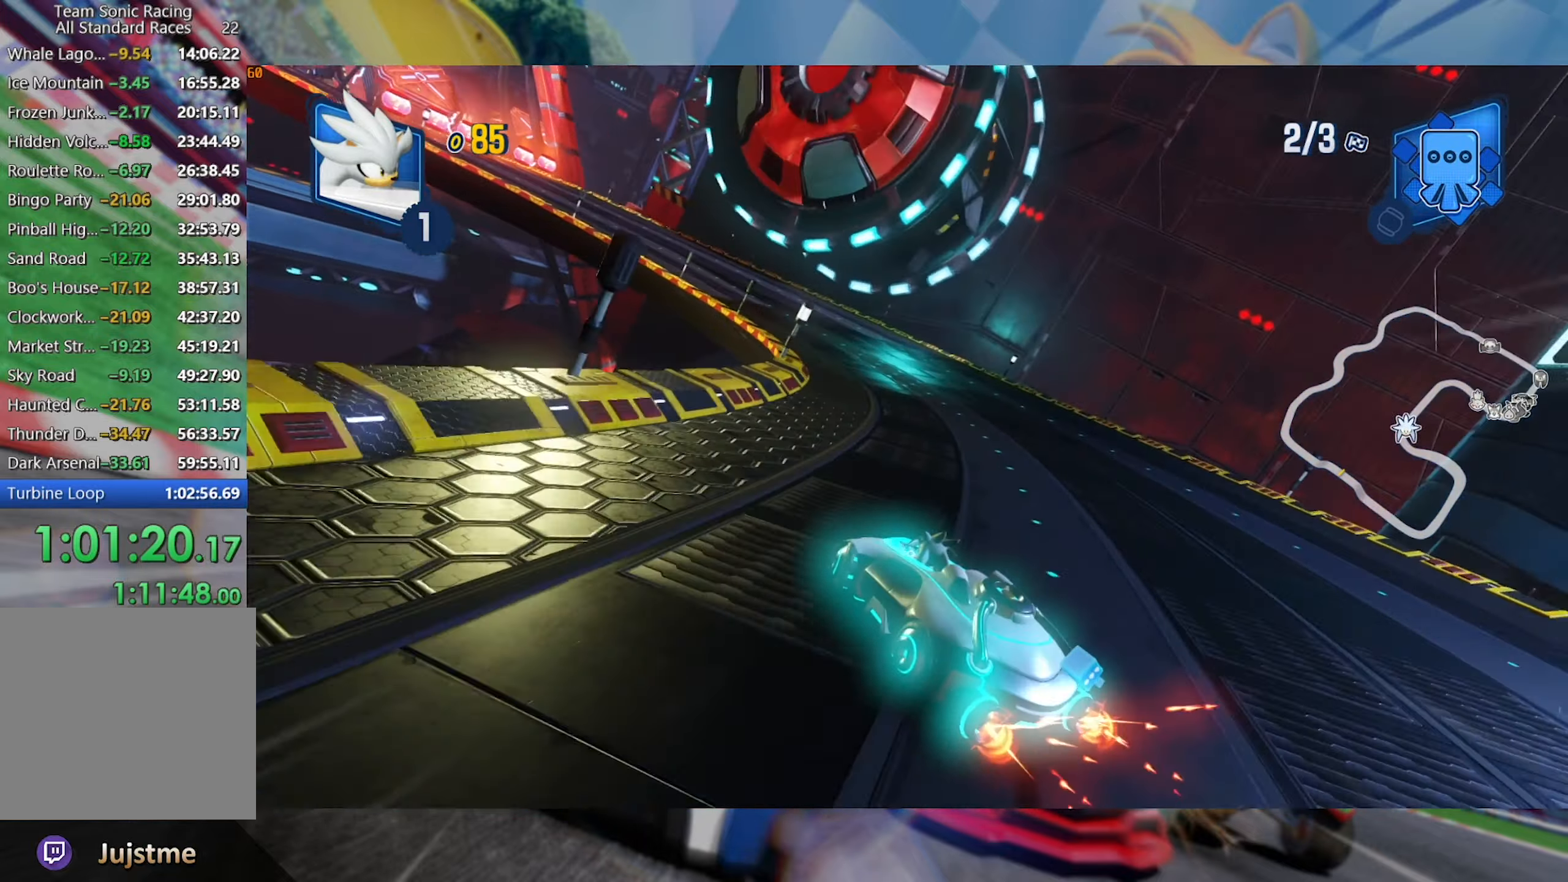
{"dt_ms": 500, "buttons": ["L2", "R2"], "left_stick": "left", "right_stick": "center", "events": [[100, "left_stick", "left"]]}
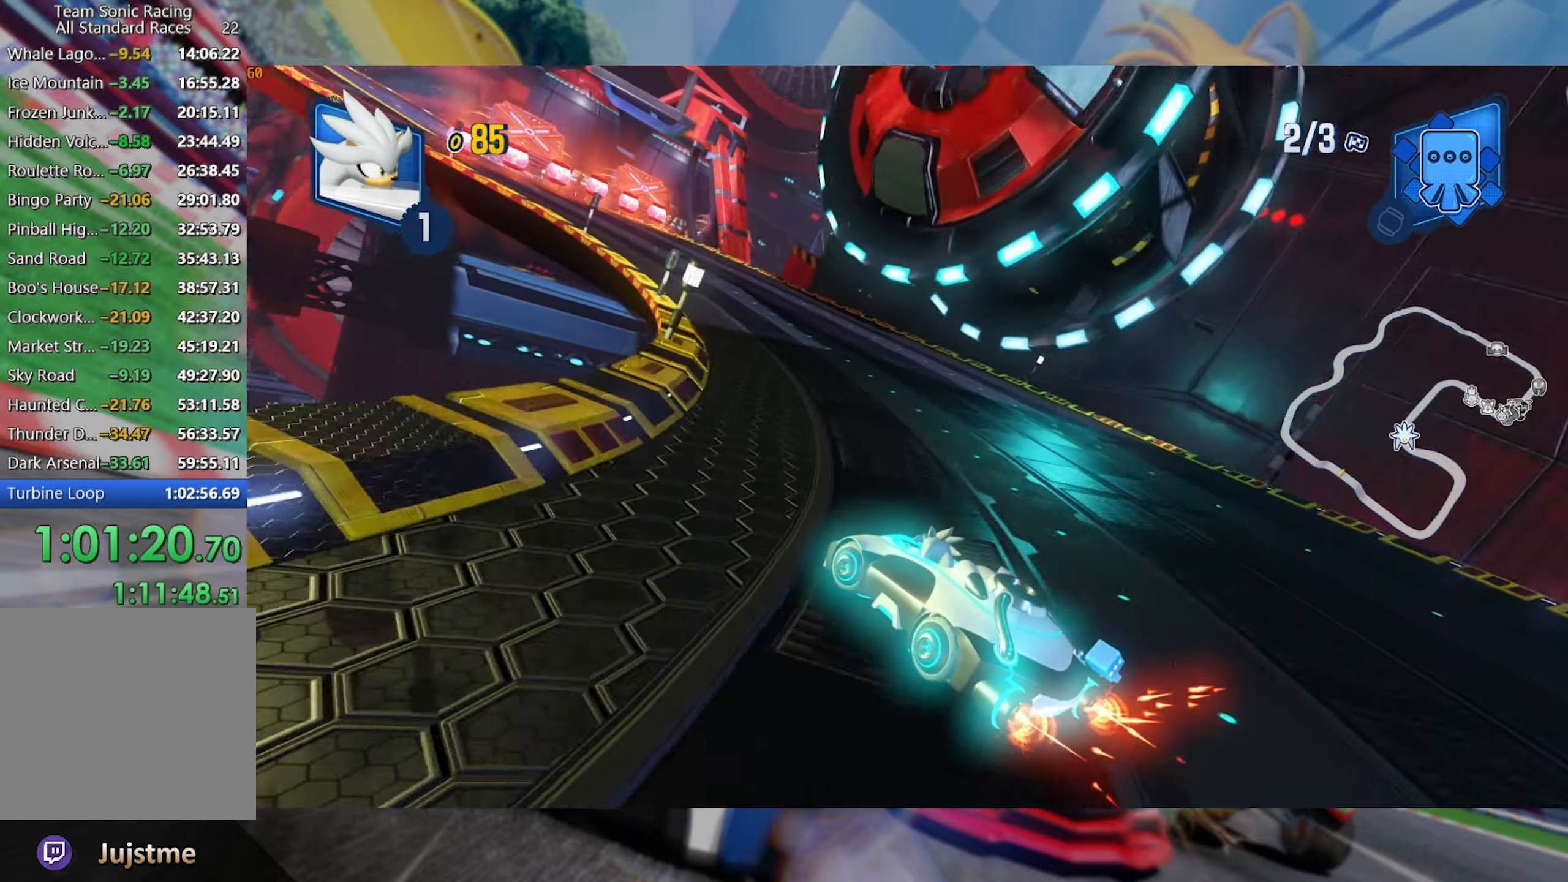
{"dt_ms": 500, "buttons": ["L2", "R2"], "left_stick": "right", "right_stick": "center", "events": [[266, "left_stick", "center"], [466, "left_stick", "right"]]}
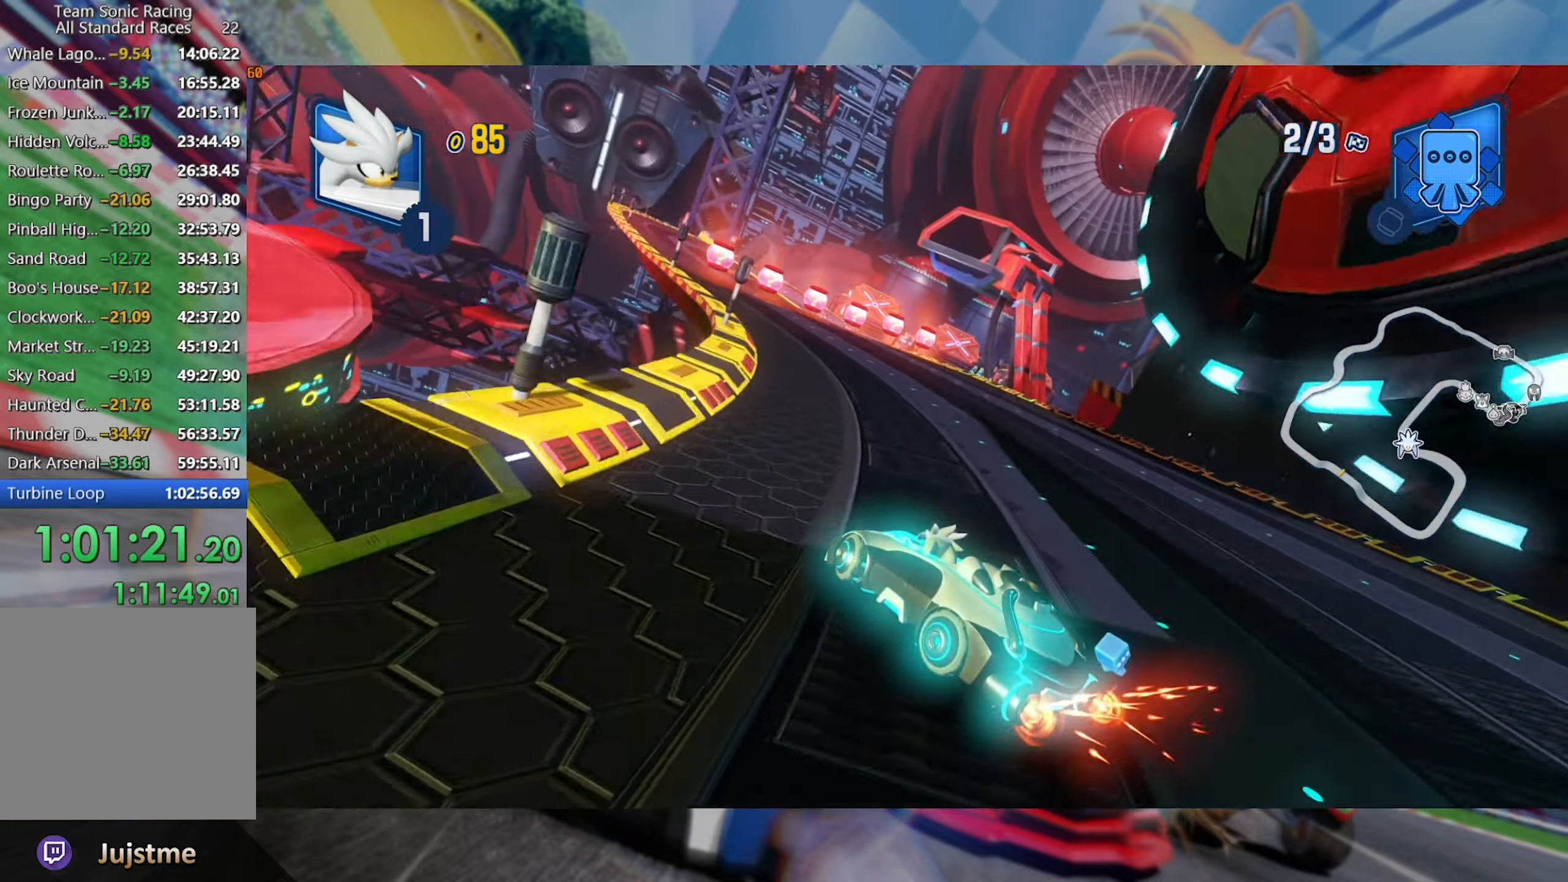
{"dt_ms": 500, "buttons": ["L2", "R2"], "left_stick": "center", "right_stick": "center", "events": [[83, "A", "down"], [183, "A", "up"], [200, "left_stick", "center"]]}
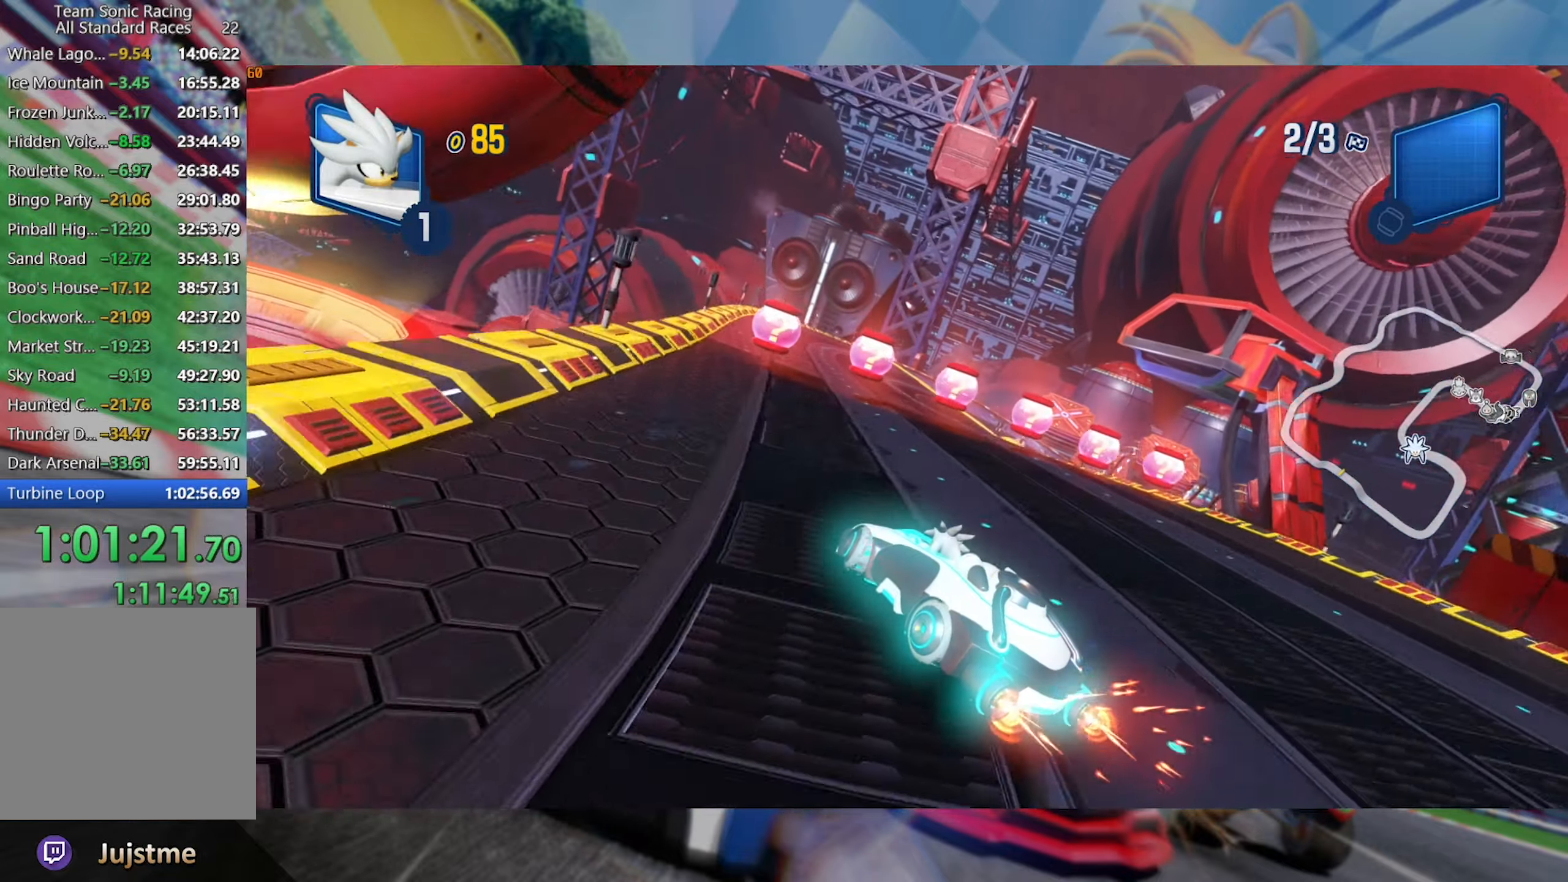
{"dt_ms": 500, "buttons": ["R2"], "left_stick": "right", "right_stick": "center", "events": [[216, "left_stick", "right"], [300, "L2", "up"]]}
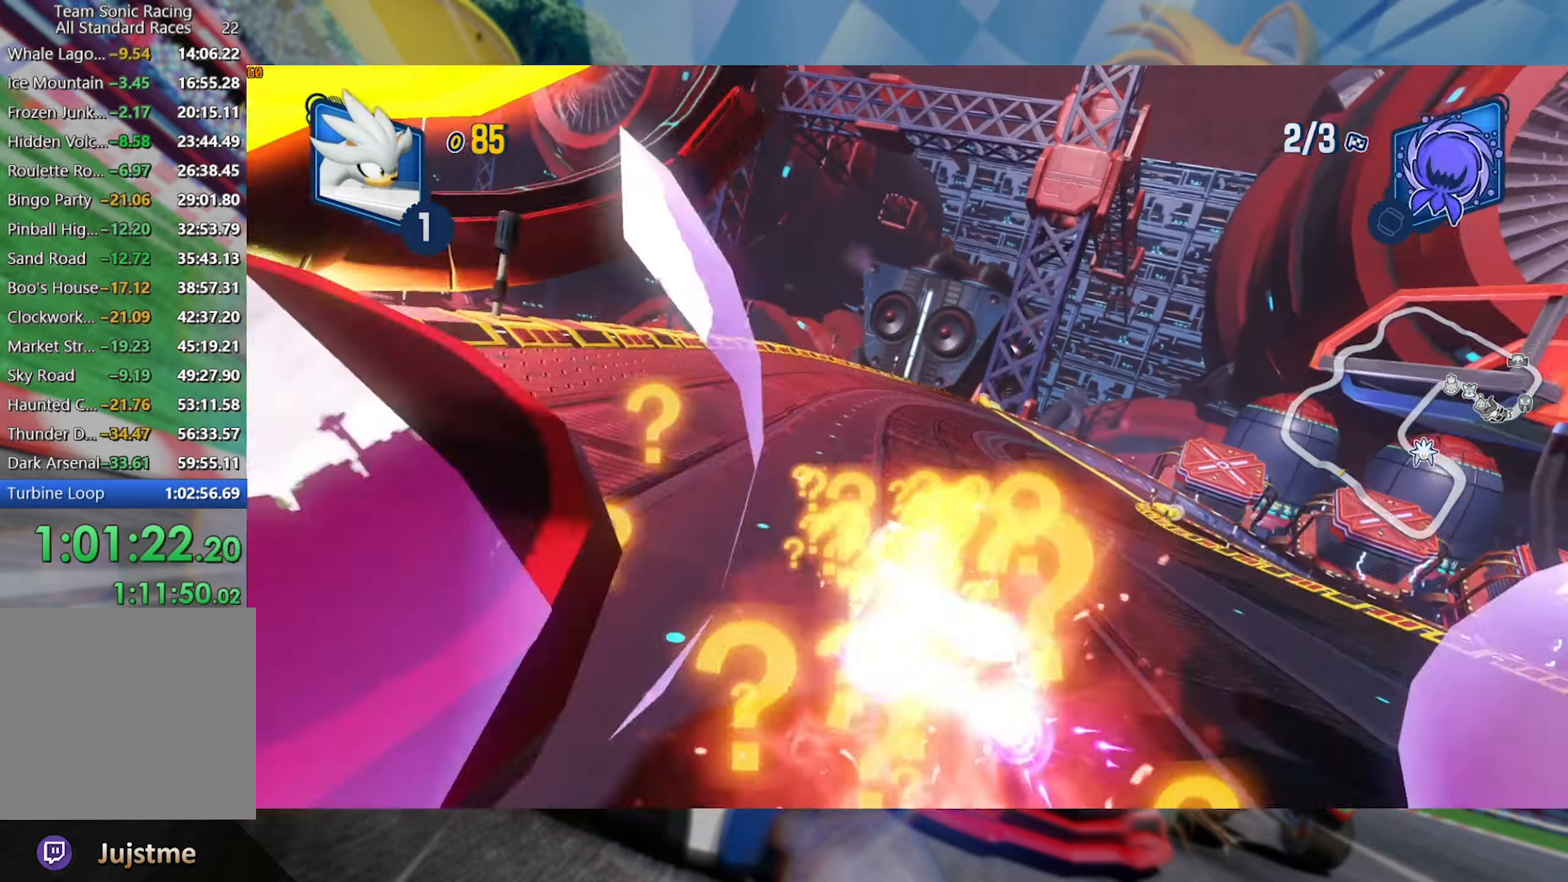
{"dt_ms": 500, "buttons": ["L2", "R2"], "left_stick": "center", "right_stick": "center", "events": [[33, "L2", "down"], [350, "left_stick", "center"]]}
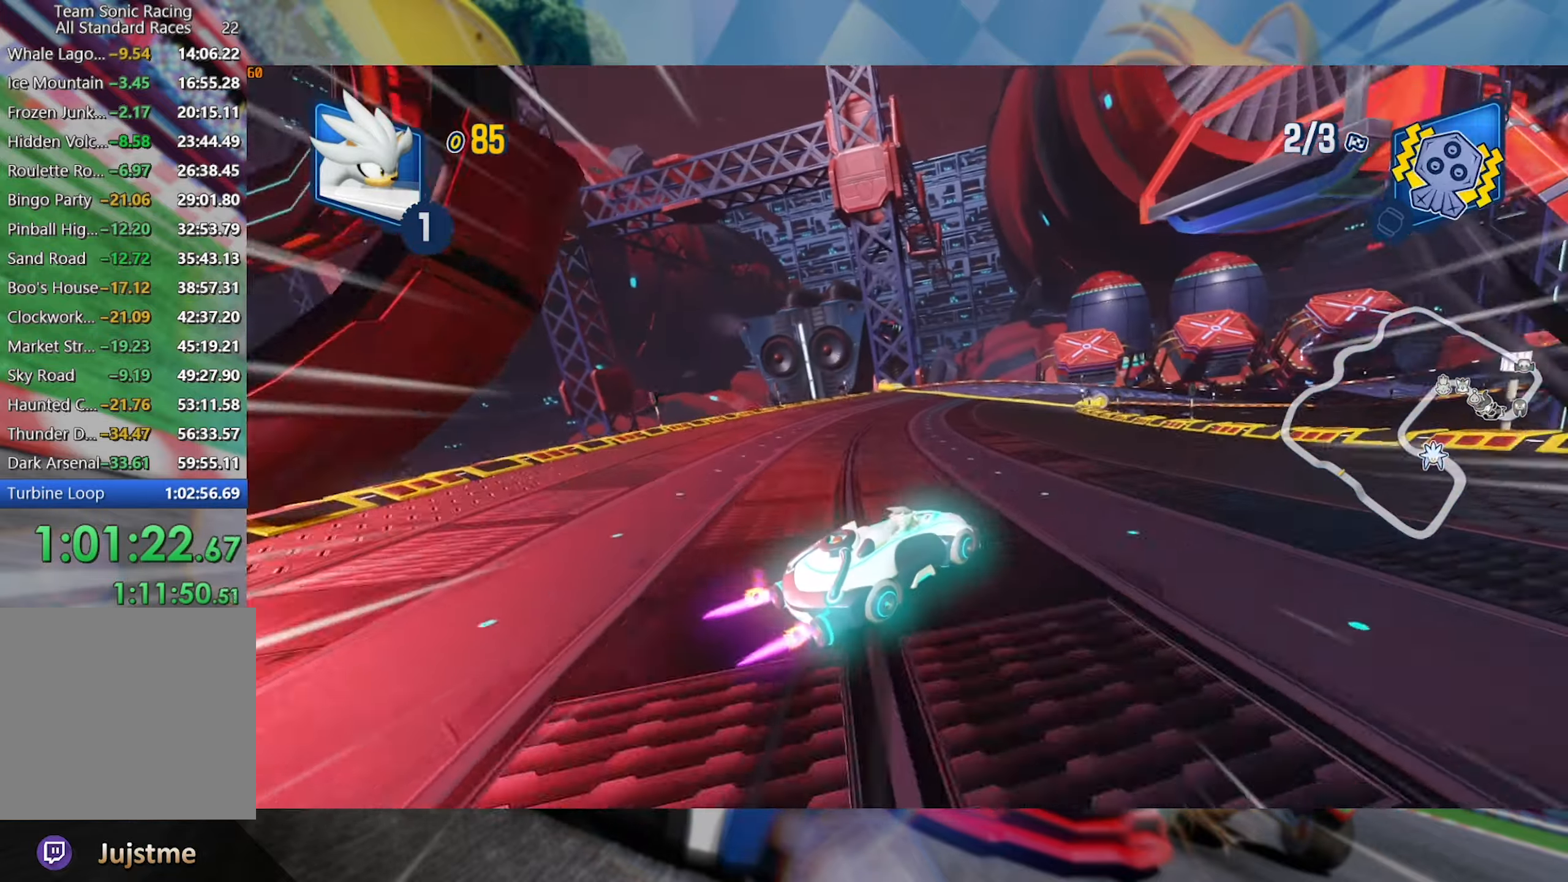
{"dt_ms": 500, "buttons": ["L2", "R2"], "left_stick": "left", "right_stick": "center", "events": [[333, "left_stick", "left"]]}
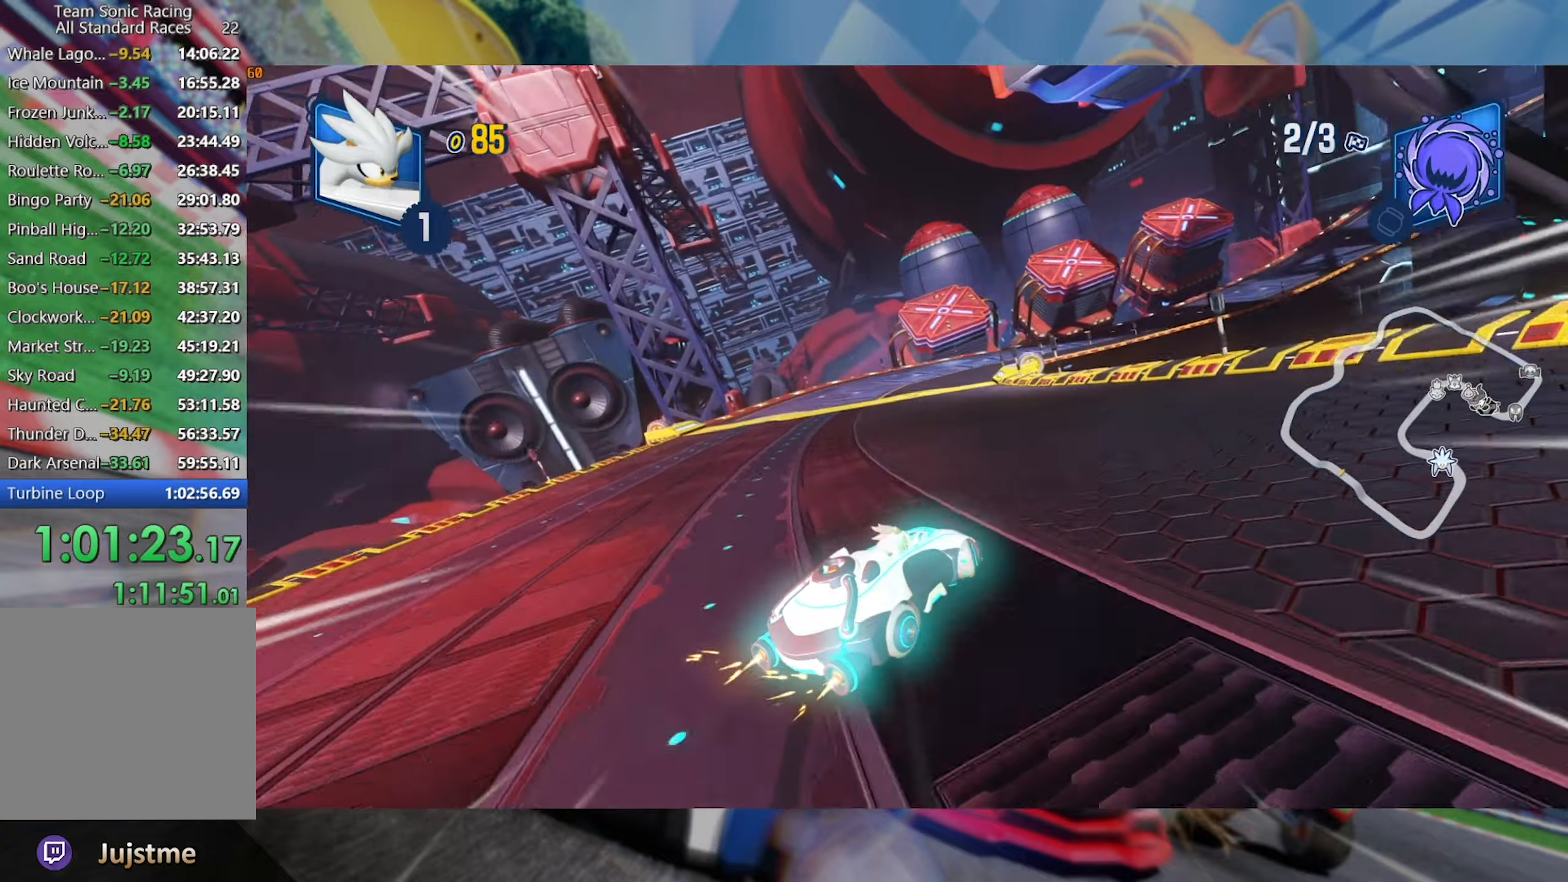
{"dt_ms": 500, "buttons": ["L2", "R2"], "left_stick": "right", "right_stick": "center", "events": [[50, "left_stick", "center"], [483, "left_stick", "right"]]}
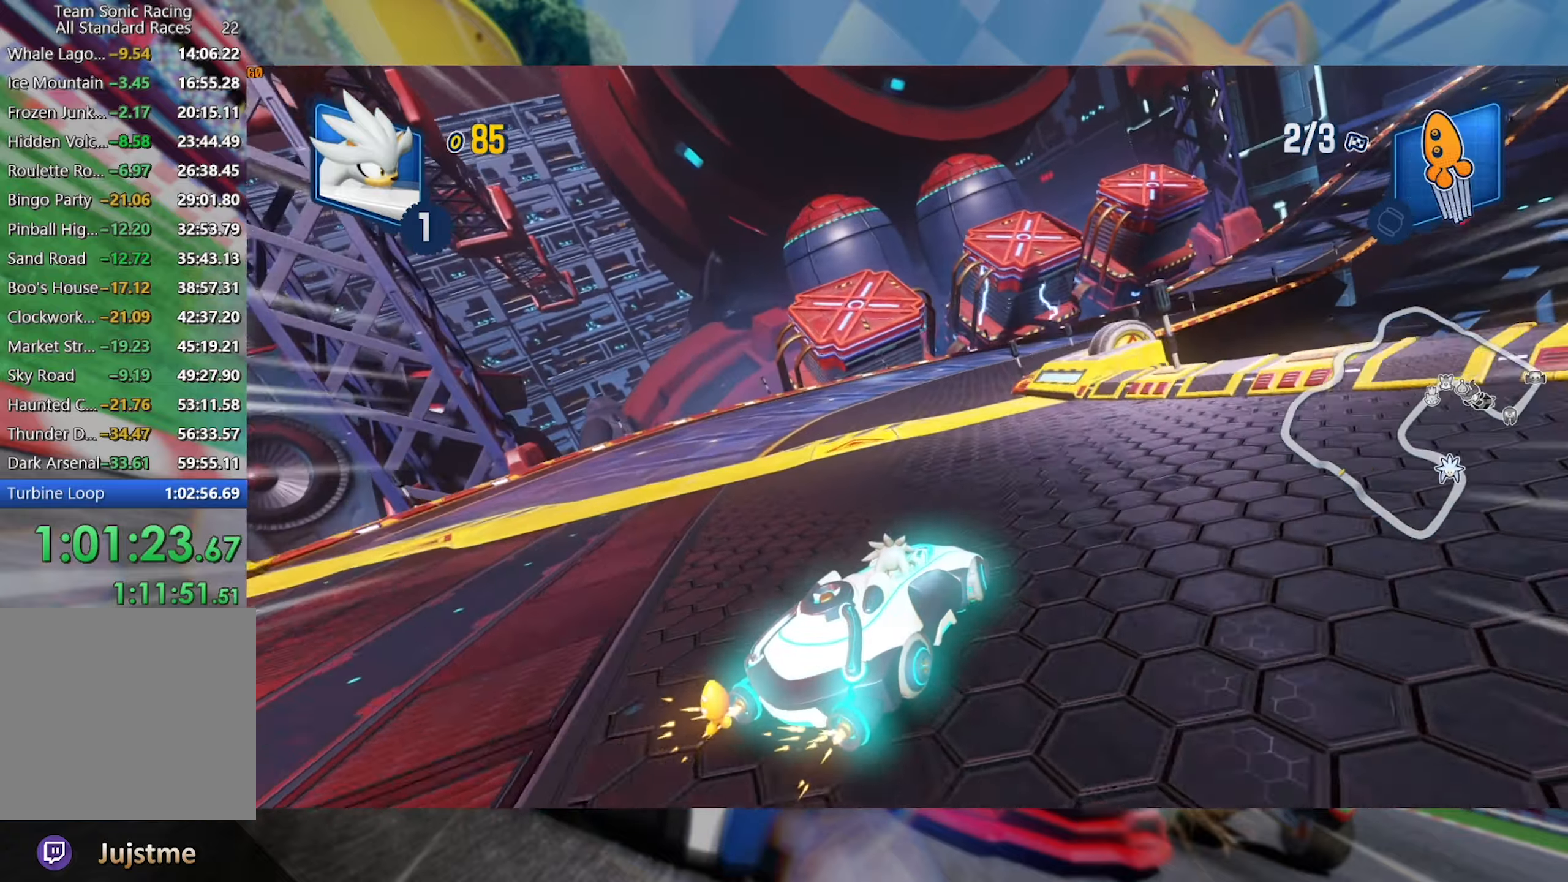
{"dt_ms": 500, "buttons": ["L2", "R2"], "left_stick": "center", "right_stick": "center", "events": [[267, "left_stick", "center"]]}
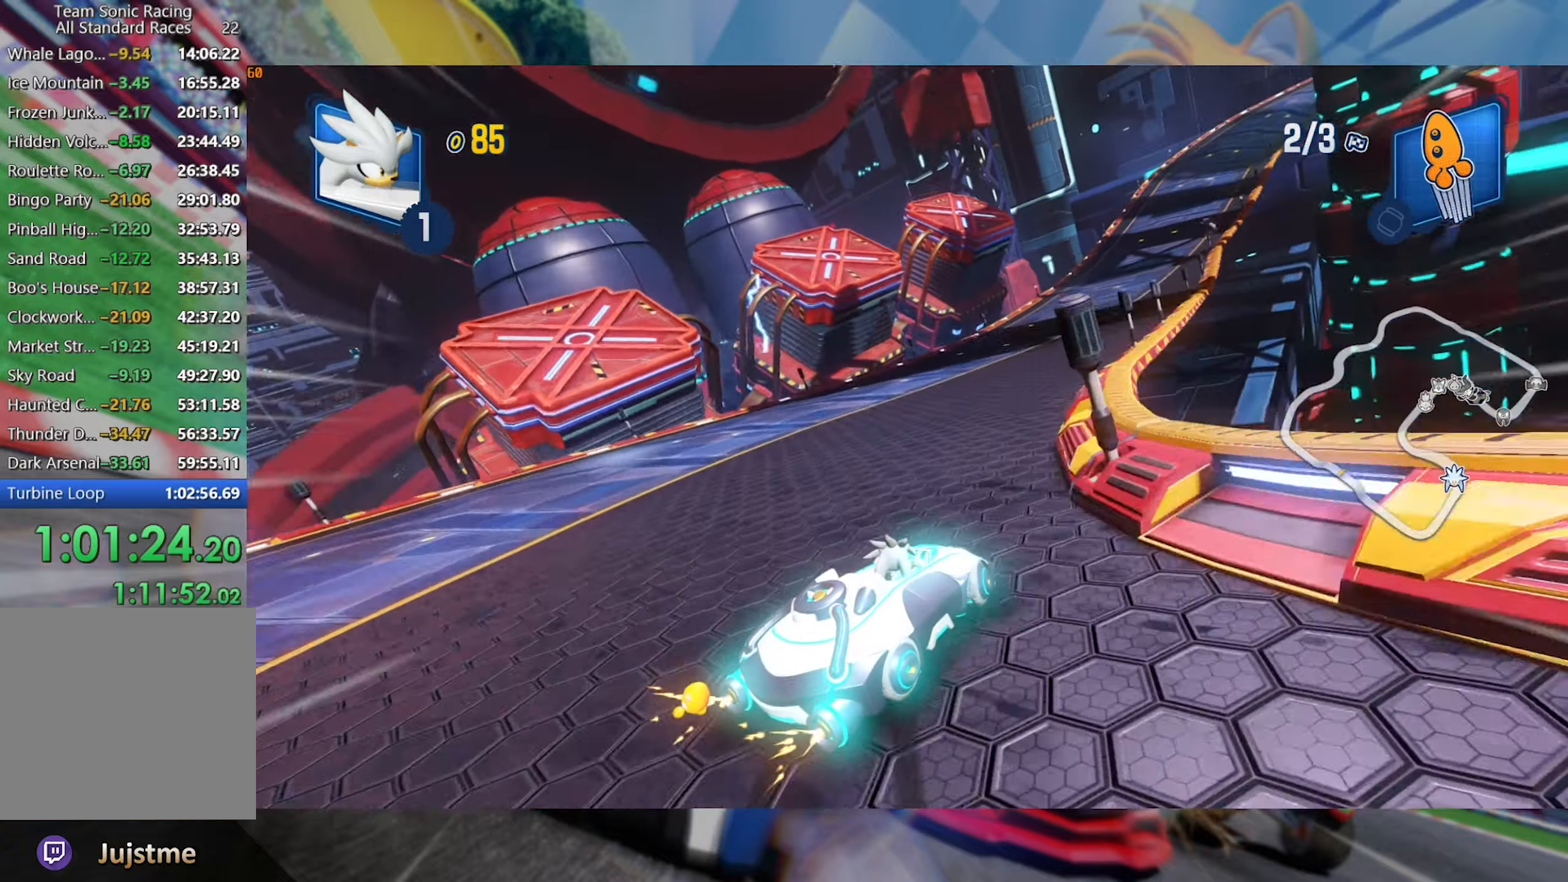
{"dt_ms": 500, "buttons": ["L2", "R2"], "left_stick": "left", "right_stick": "center", "events": [[433, "left_stick", "left"]]}
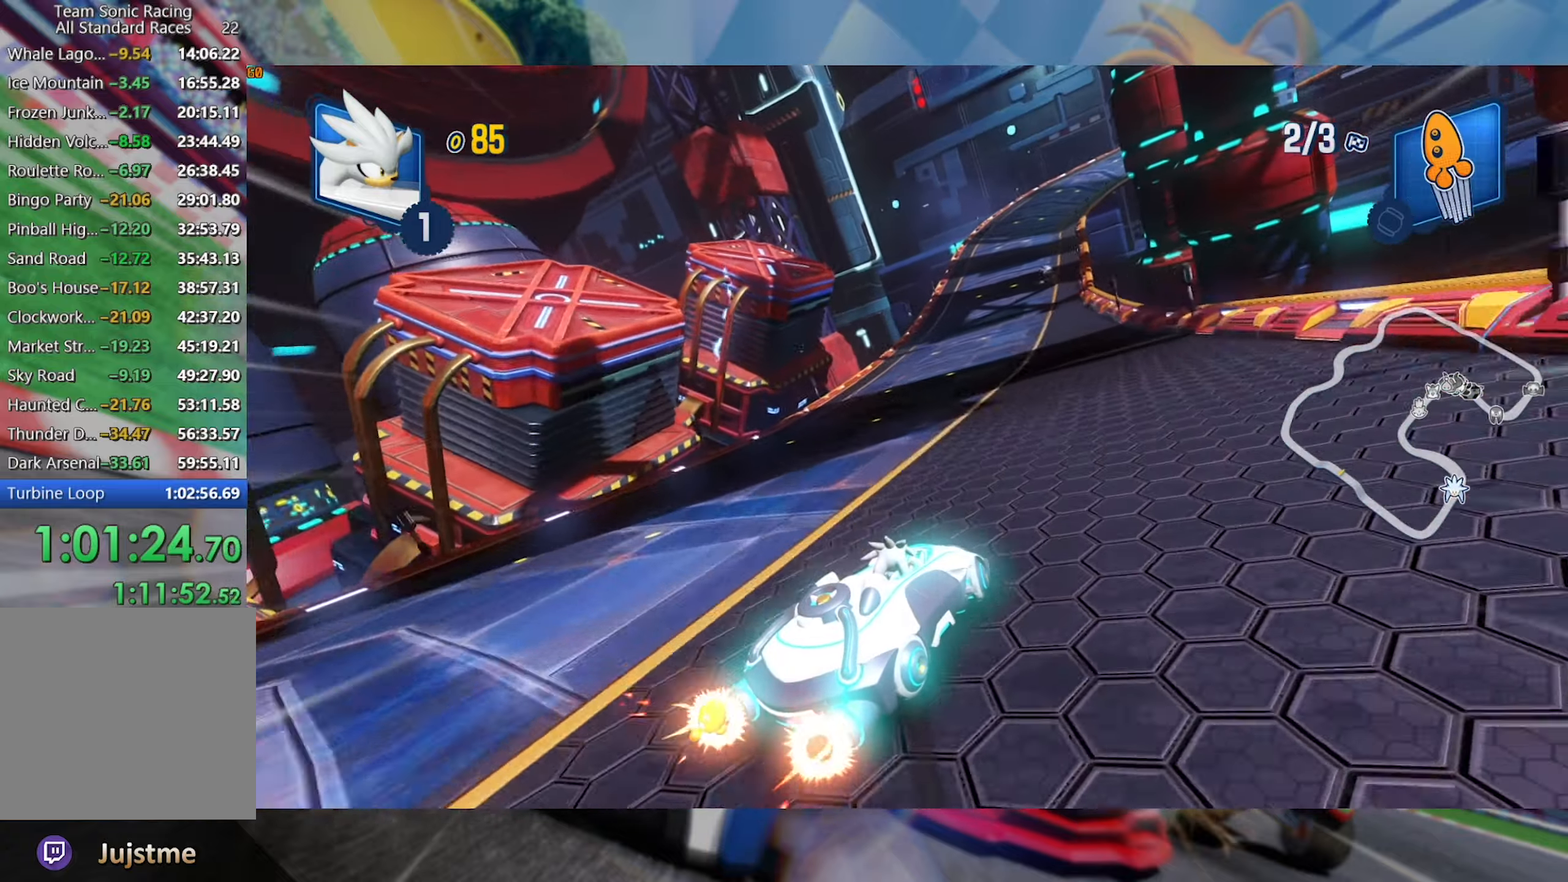
{"dt_ms": 500, "buttons": ["L2", "R2"], "left_stick": "right", "right_stick": "center", "events": [[100, "left_stick", "center"], [467, "left_stick", "right"]]}
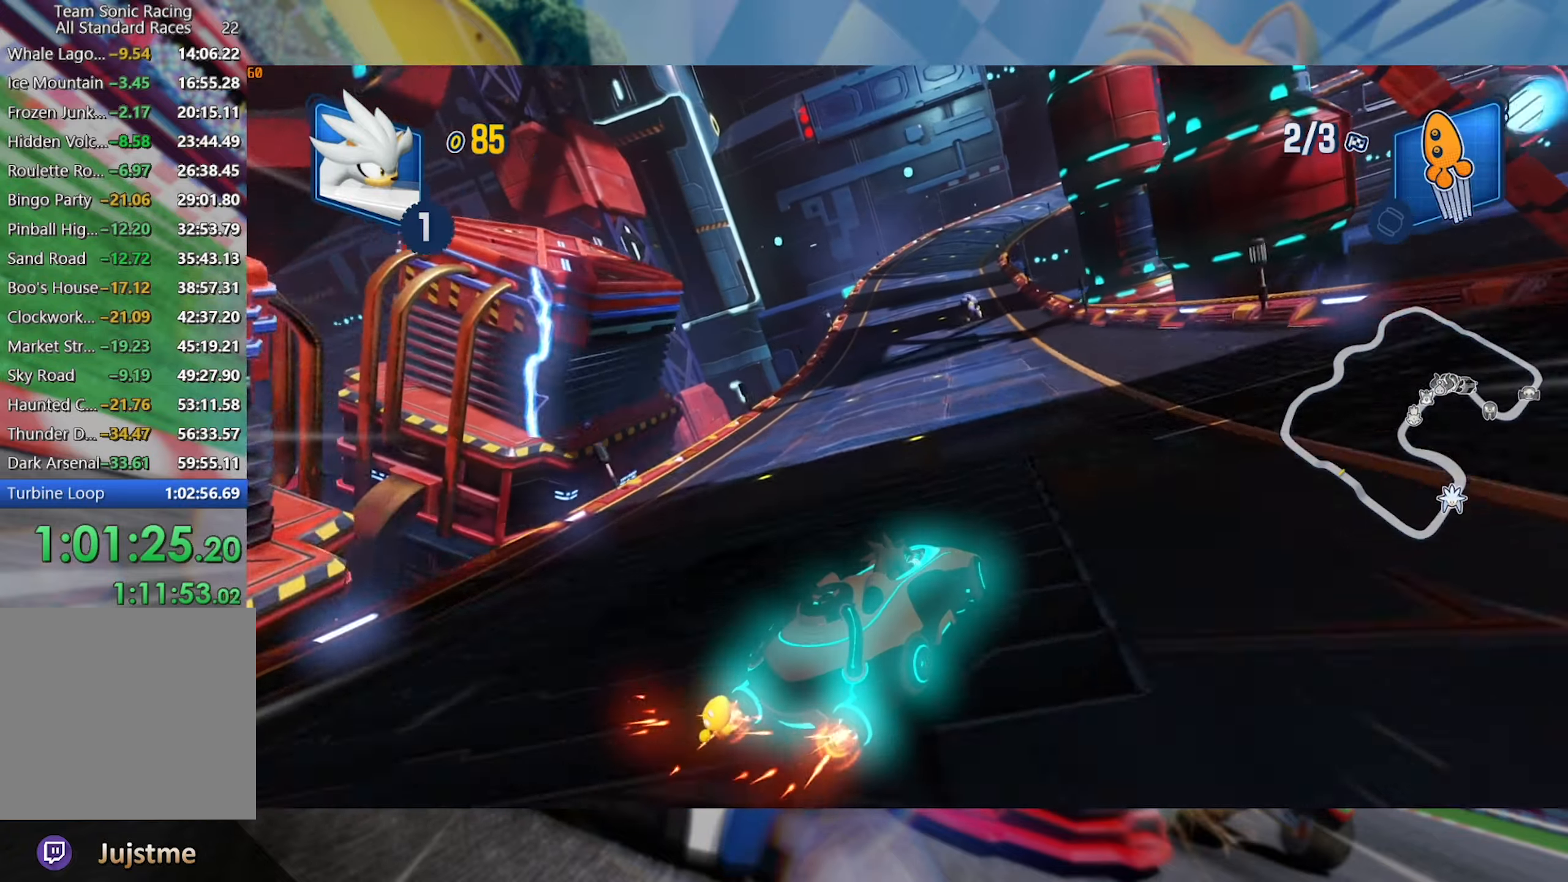
{"dt_ms": 500, "buttons": ["L2", "R2"], "left_stick": "left", "right_stick": "center", "events": [[167, "left_stick", "center"], [300, "left_stick", "left"]]}